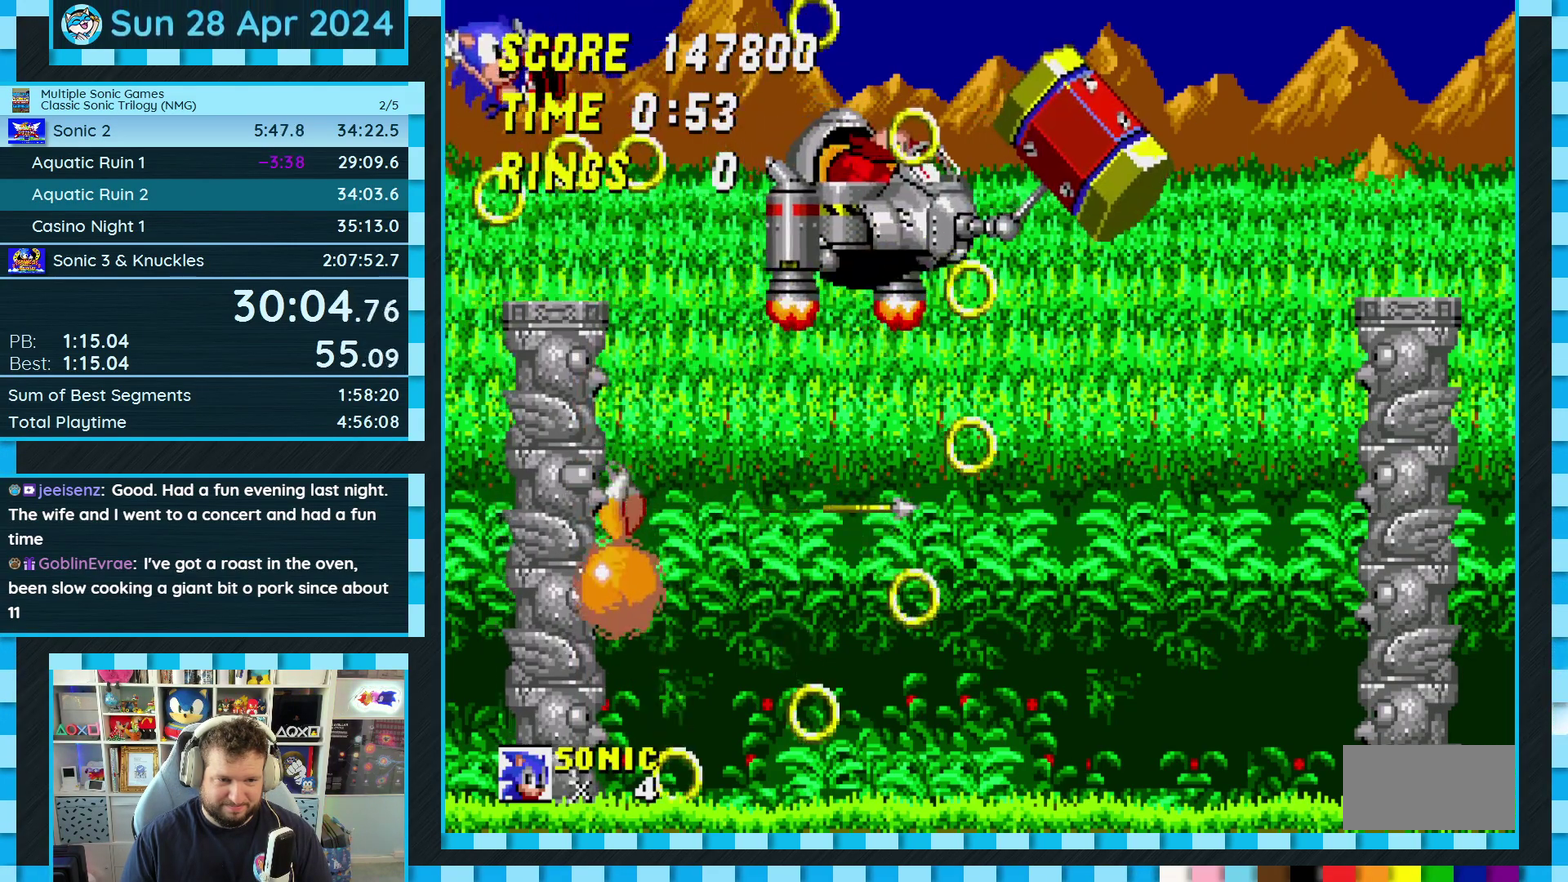
Gameplay with a controller (Xbox layout); each line is a JSON object with the inputs held at the frame after it. "events" lists button and stick changes between this image and that frame as [ms after this image, input, new state], when the widget could be followed in between. Not read: L1 L2 L3 R1 R2 R3.
{"buttons": ["DPAD_DOWN"], "events": [[283, "DPAD_DOWN", "down"], [383, "C", "down"], [433, "A", "down"], [450, "C", "up"], [500, "A", "up"]]}
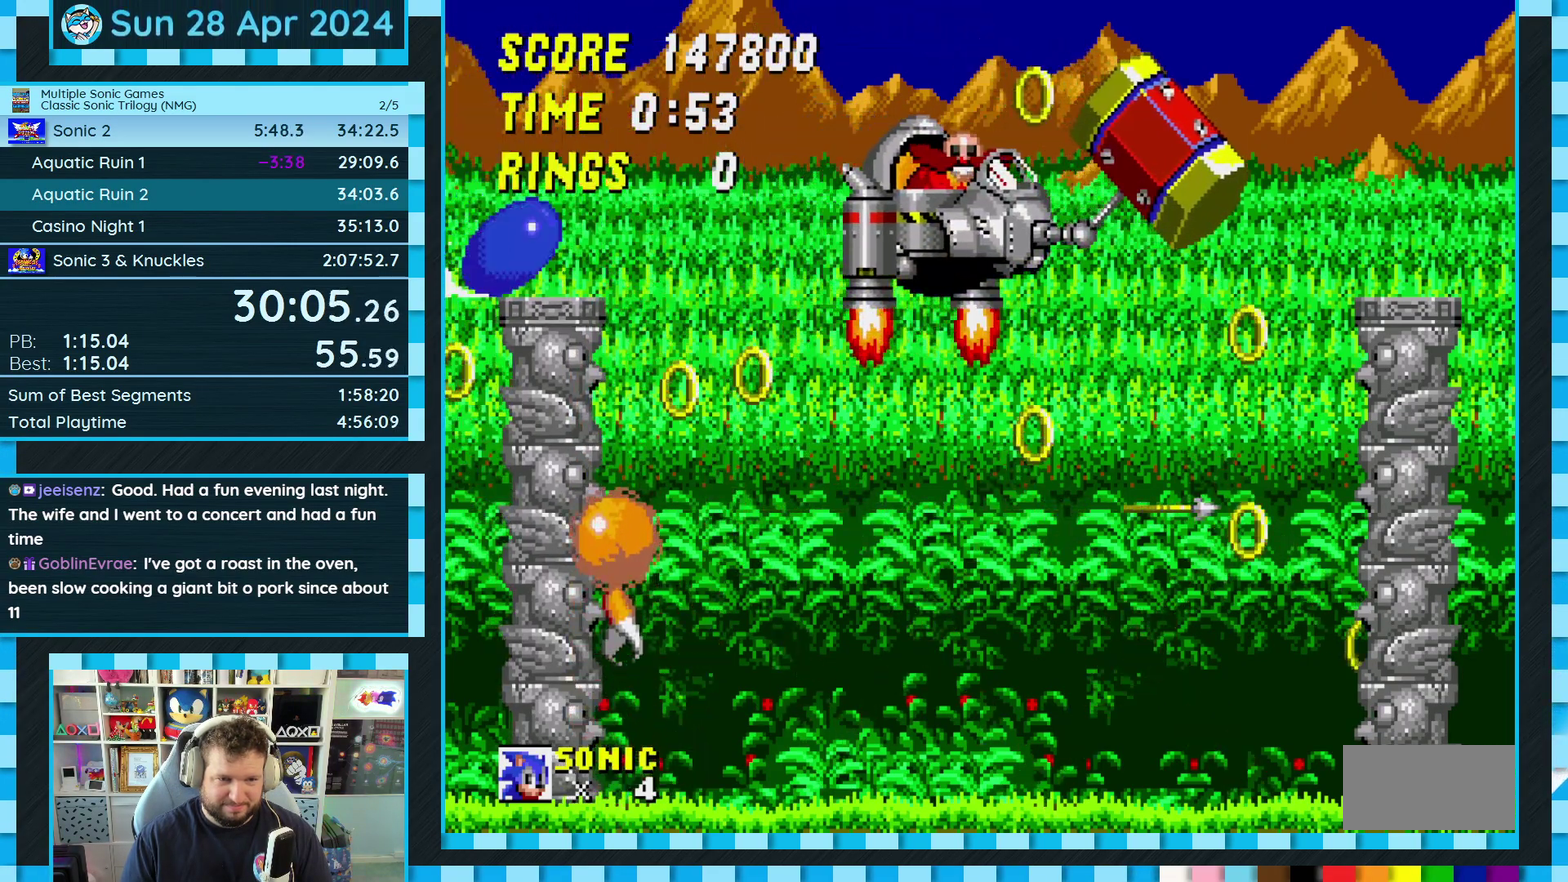
{"buttons": [], "events": [[17, "B", "down"], [17, "C", "down"], [67, "A", "down"], [100, "C", "up"], [150, "C", "down"], [200, "C", "up"], [233, "A", "up"], [233, "B", "up"], [267, "DPAD_DOWN", "up"]]}
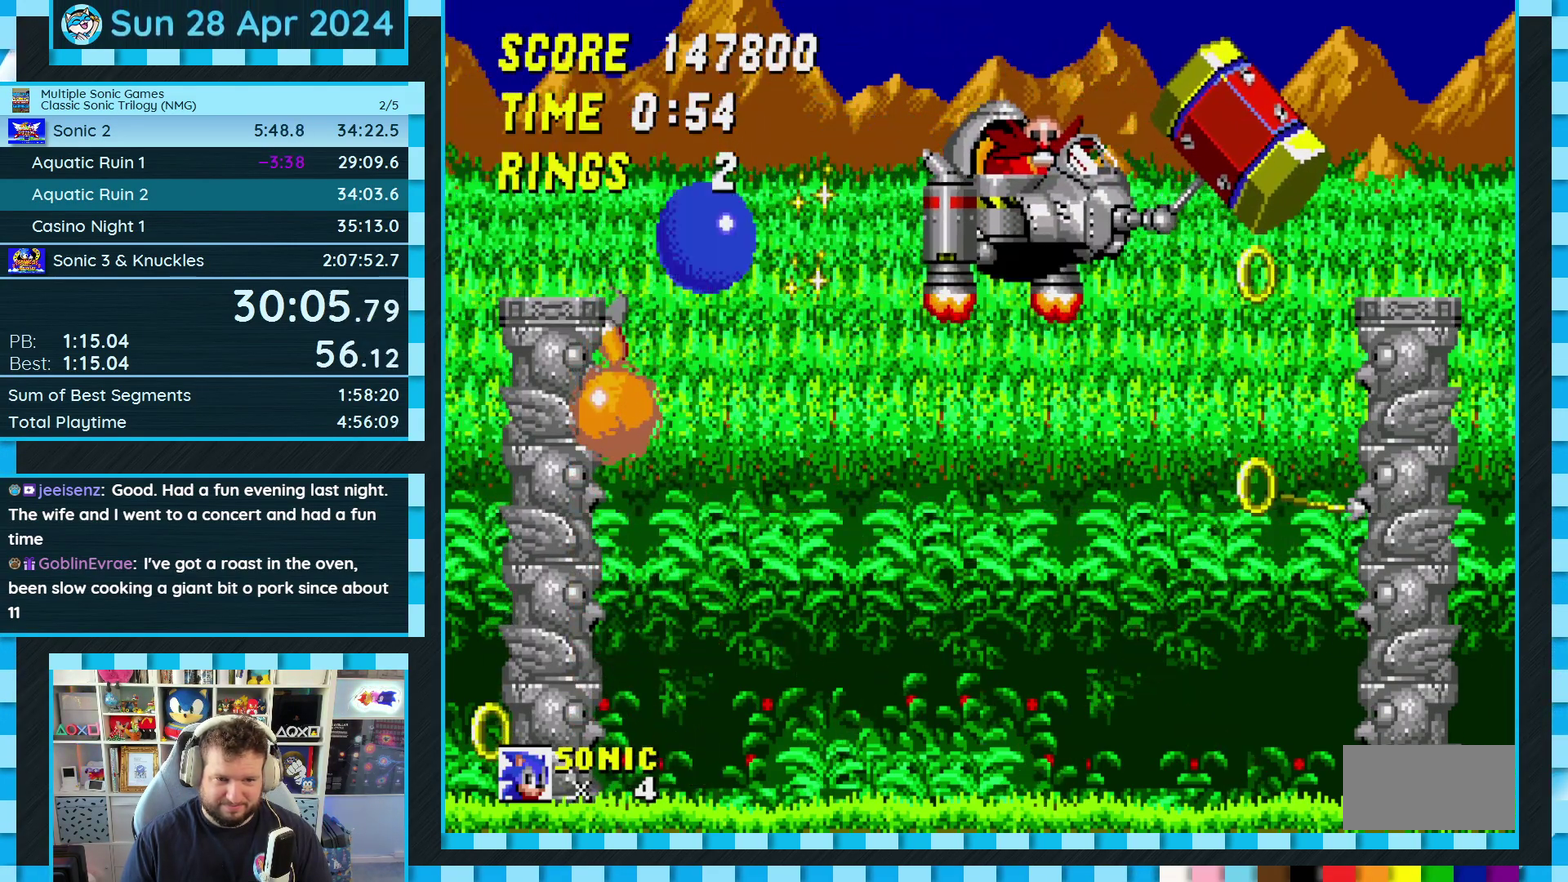
{"buttons": ["B", "C", "DPAD_DOWN"], "events": [[233, "DPAD_DOWN", "down"], [350, "B", "down"], [350, "C", "down"], [383, "A", "down"], [400, "B", "up"], [400, "C", "up"], [450, "A", "up"], [483, "B", "down"], [483, "C", "down"]]}
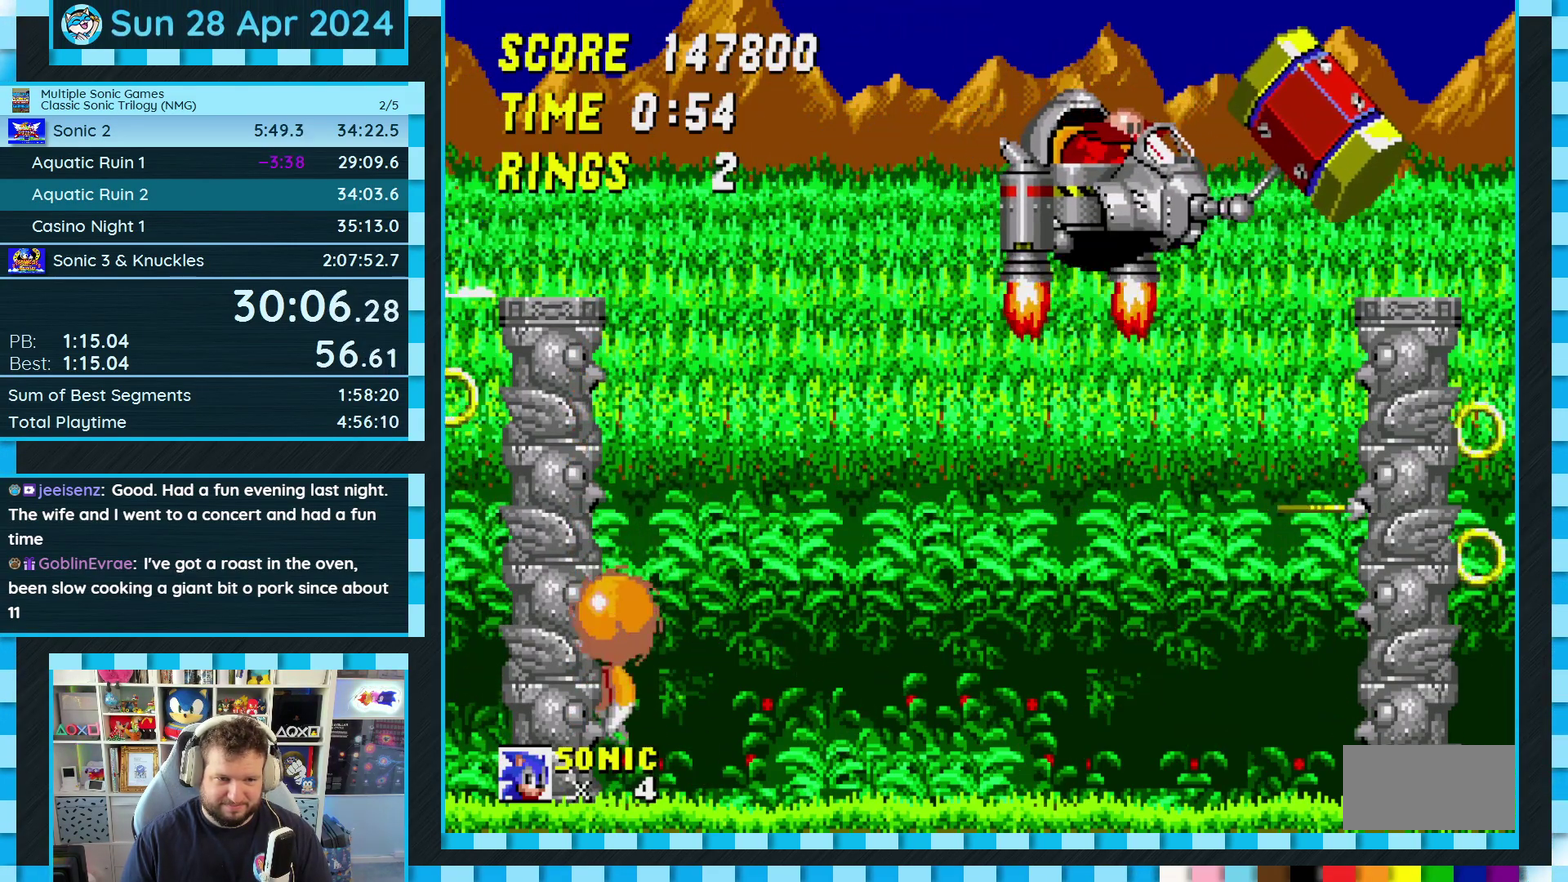
{"buttons": [], "events": [[33, "A", "down"], [33, "C", "up"], [50, "B", "up"], [117, "A", "up"], [117, "B", "down"], [117, "C", "down"], [167, "C", "up"], [183, "A", "down"], [183, "B", "up"], [233, "A", "up"], [250, "B", "down"], [250, "C", "down"], [300, "B", "up"], [300, "C", "up"], [317, "A", "down"], [350, "B", "down"], [350, "C", "down"], [433, "B", "up"], [433, "C", "up"], [450, "A", "up"], [467, "DPAD_DOWN", "up"]]}
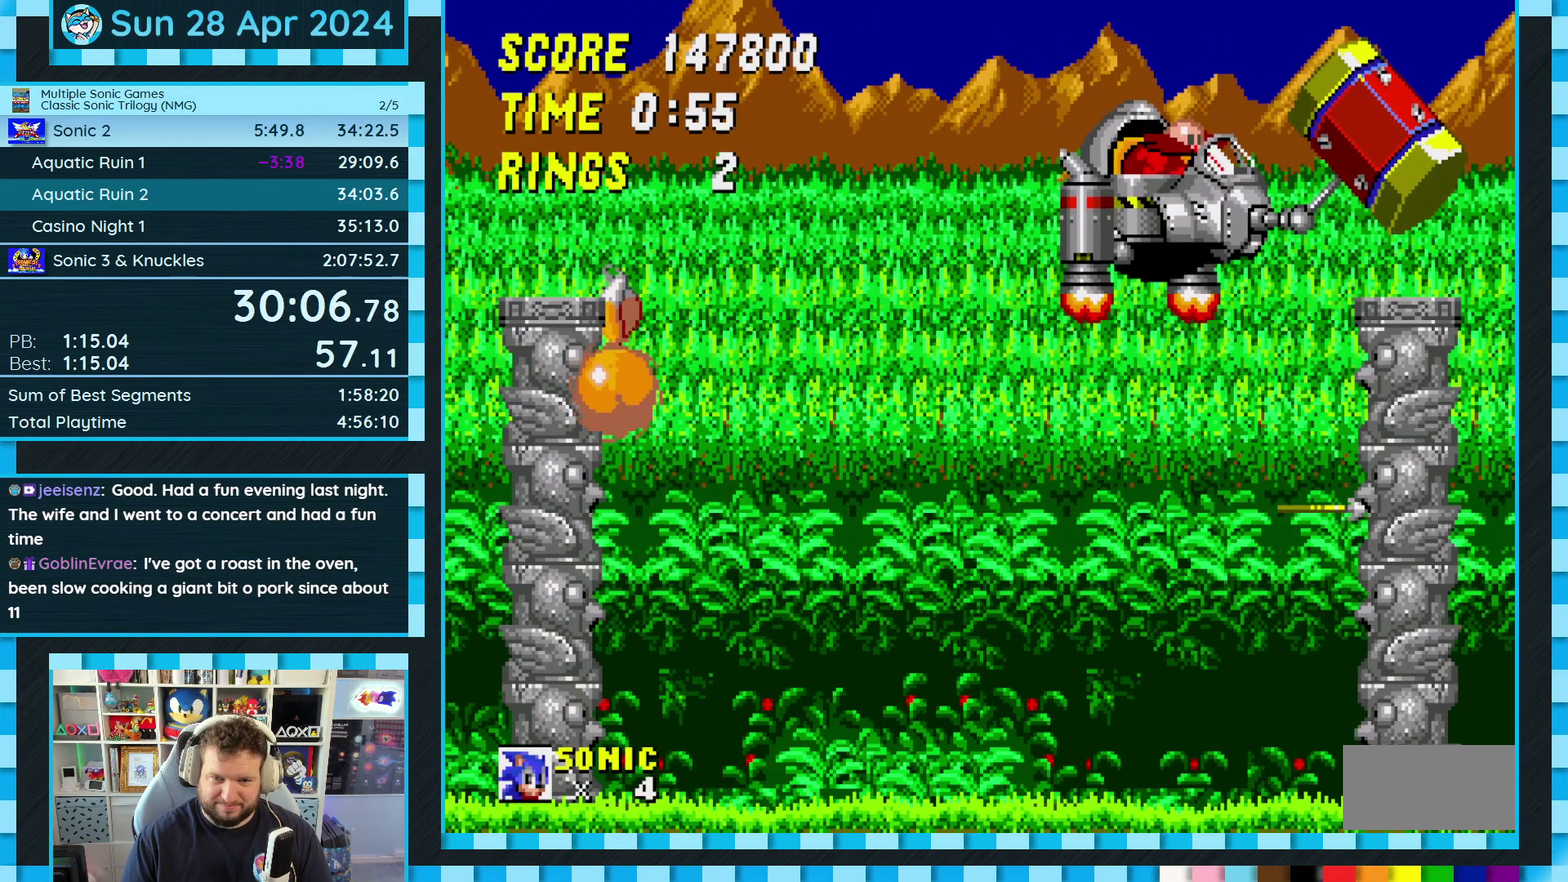
{"buttons": [], "events": []}
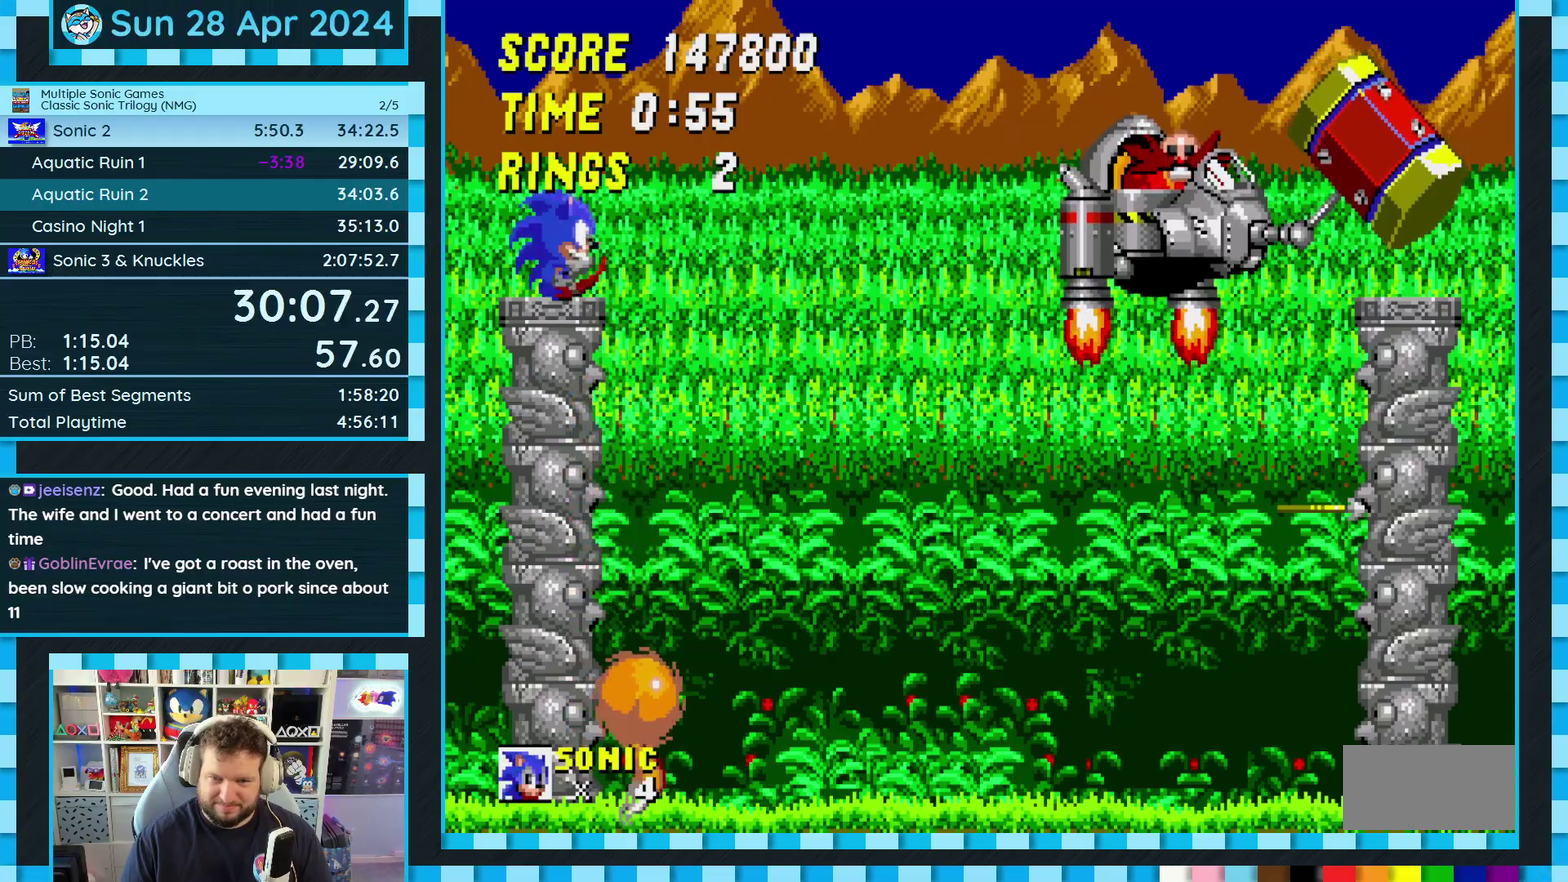
{"buttons": ["B", "C", "DPAD_DOWN"], "events": [[133, "DPAD_DOWN", "down"], [233, "C", "down"], [283, "A", "down"], [283, "C", "up"], [333, "A", "up"], [367, "B", "down"], [367, "C", "down"], [417, "A", "down"], [417, "C", "up"], [433, "B", "up"], [483, "A", "up"], [483, "B", "down"], [500, "C", "down"]]}
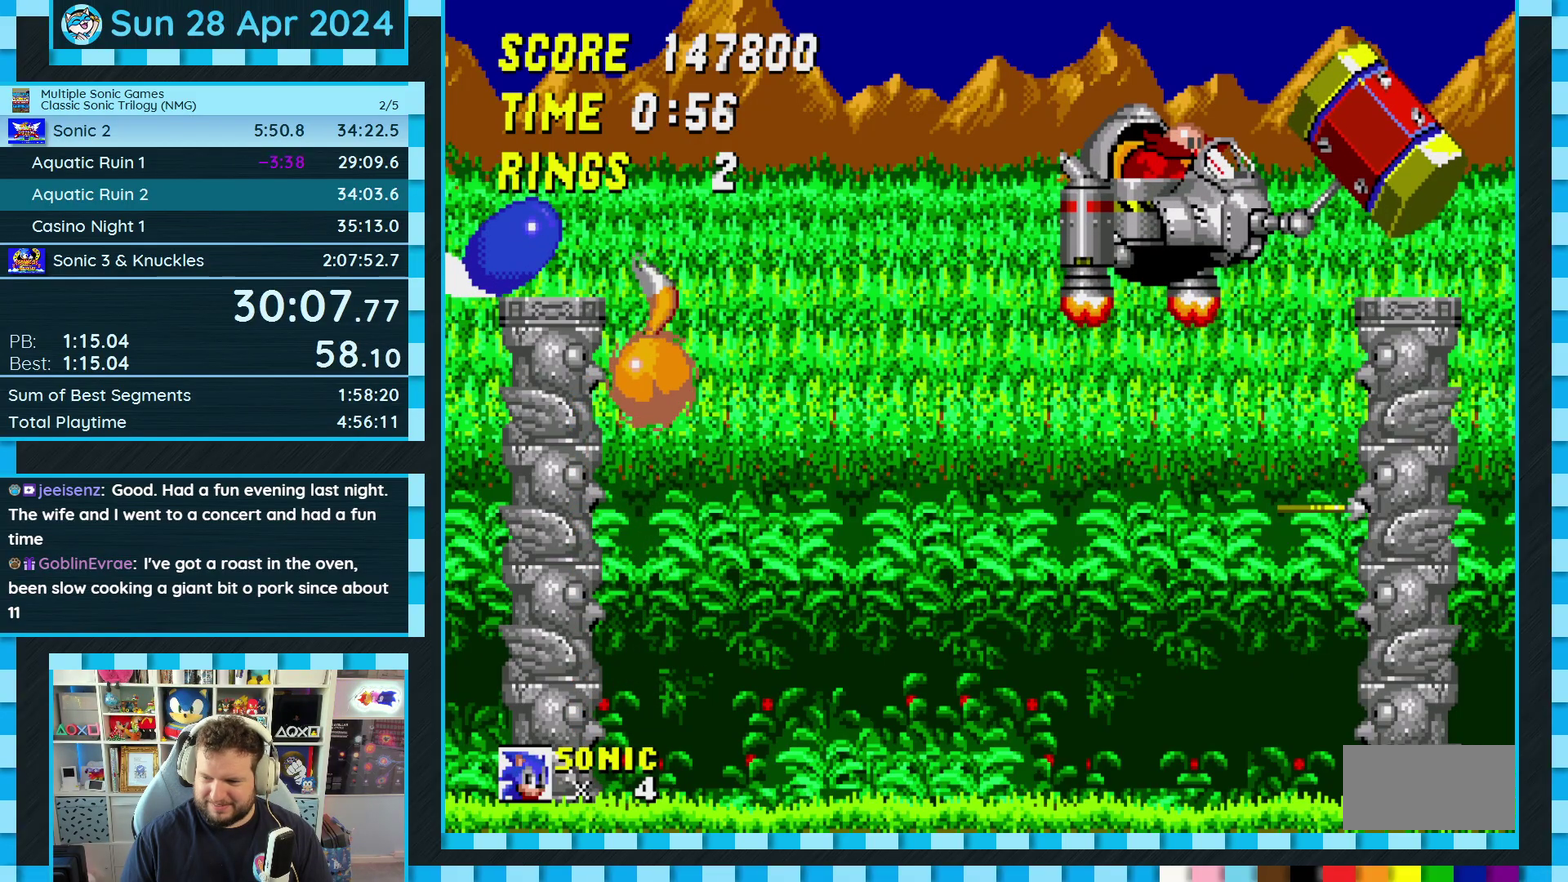
{"buttons": [], "events": [[50, "A", "down"], [50, "B", "up"], [50, "C", "up"], [100, "A", "up"], [183, "A", "down"], [233, "B", "down"], [233, "C", "down"], [250, "A", "up"], [283, "B", "up"], [300, "C", "up"], [333, "DPAD_DOWN", "up"]]}
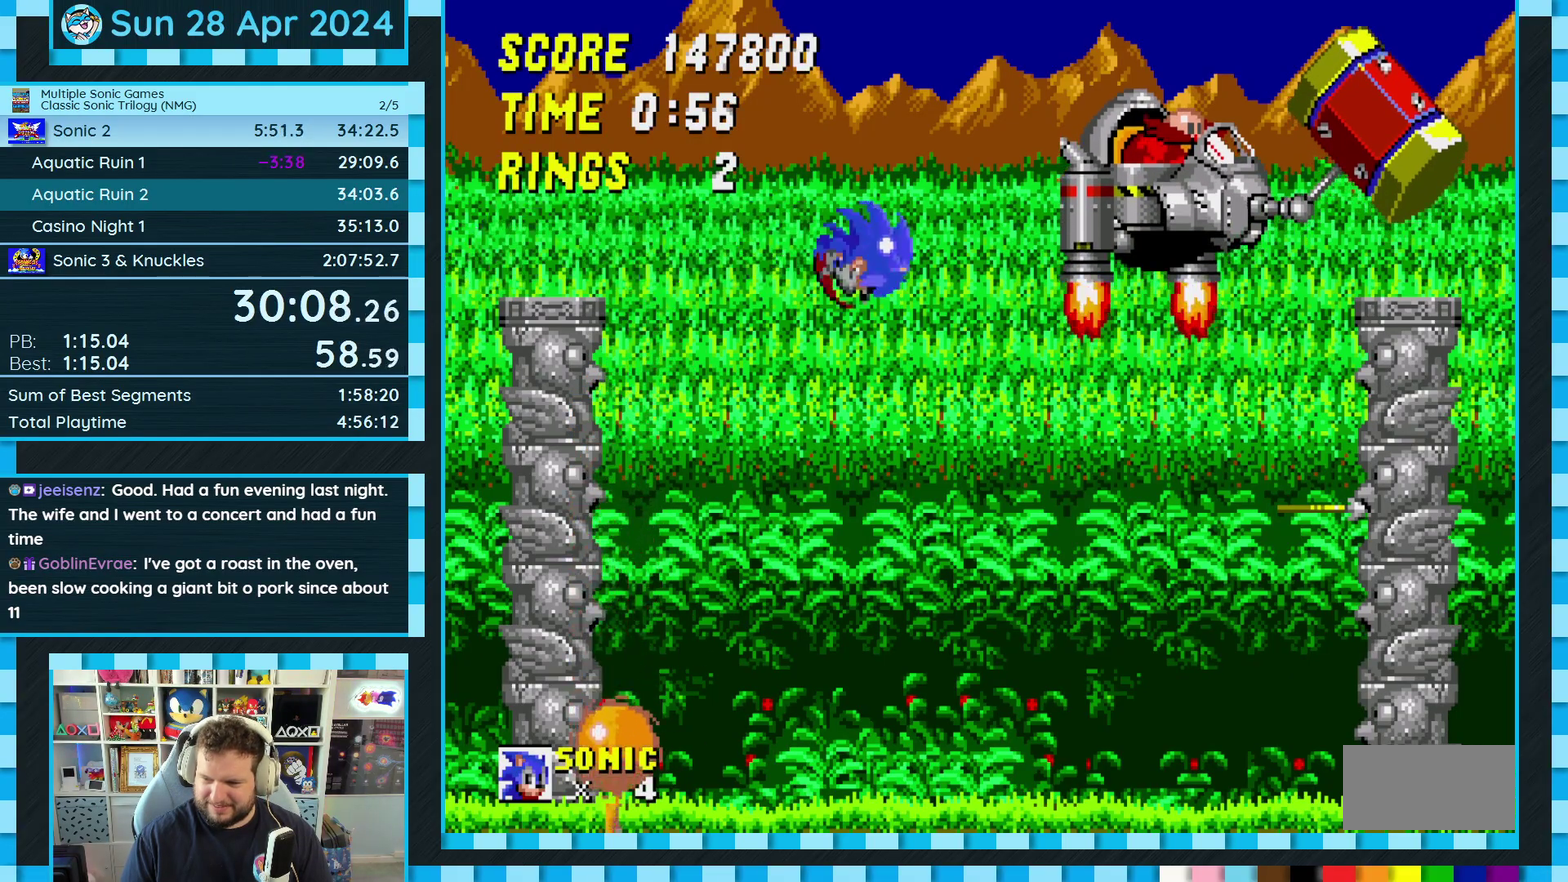
{"buttons": ["DPAD_DOWN"], "events": [[450, "DPAD_DOWN", "down"]]}
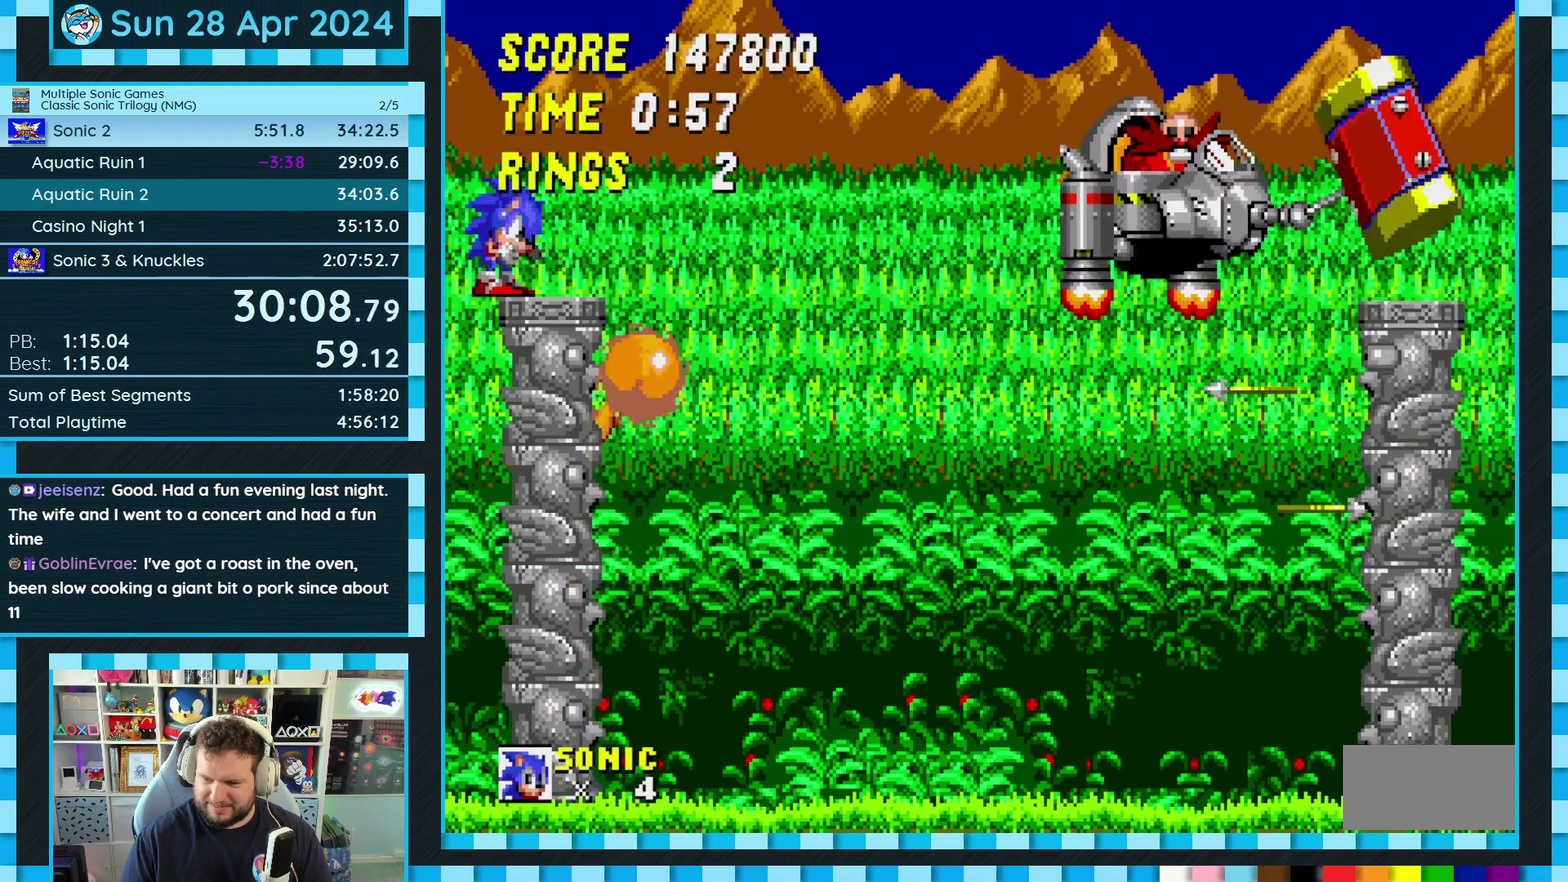
{"buttons": ["B", "C", "DPAD_DOWN"], "events": [[83, "C", "down"], [133, "A", "down"], [150, "C", "up"], [183, "A", "up"], [233, "B", "down"], [233, "C", "down"], [283, "A", "down"], [283, "B", "up"], [317, "C", "up"], [350, "A", "up"], [367, "B", "down"], [367, "C", "down"], [417, "A", "down"], [417, "C", "up"], [467, "A", "up"], [467, "C", "down"]]}
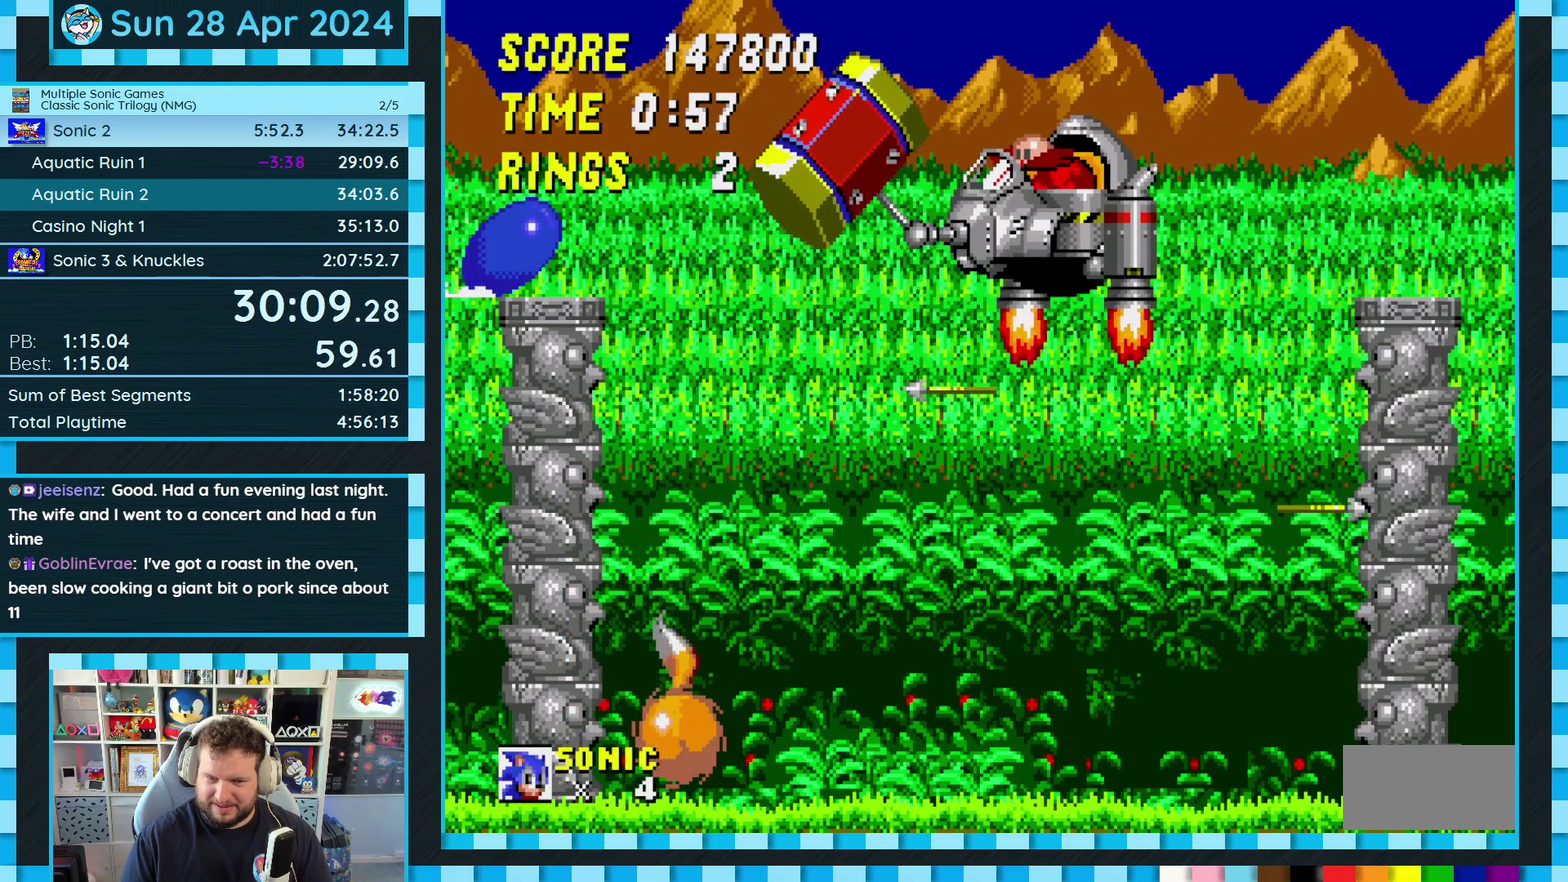
{"buttons": [], "events": [[33, "B", "up"], [50, "C", "up"], [50, "DPAD_DOWN", "up"]]}
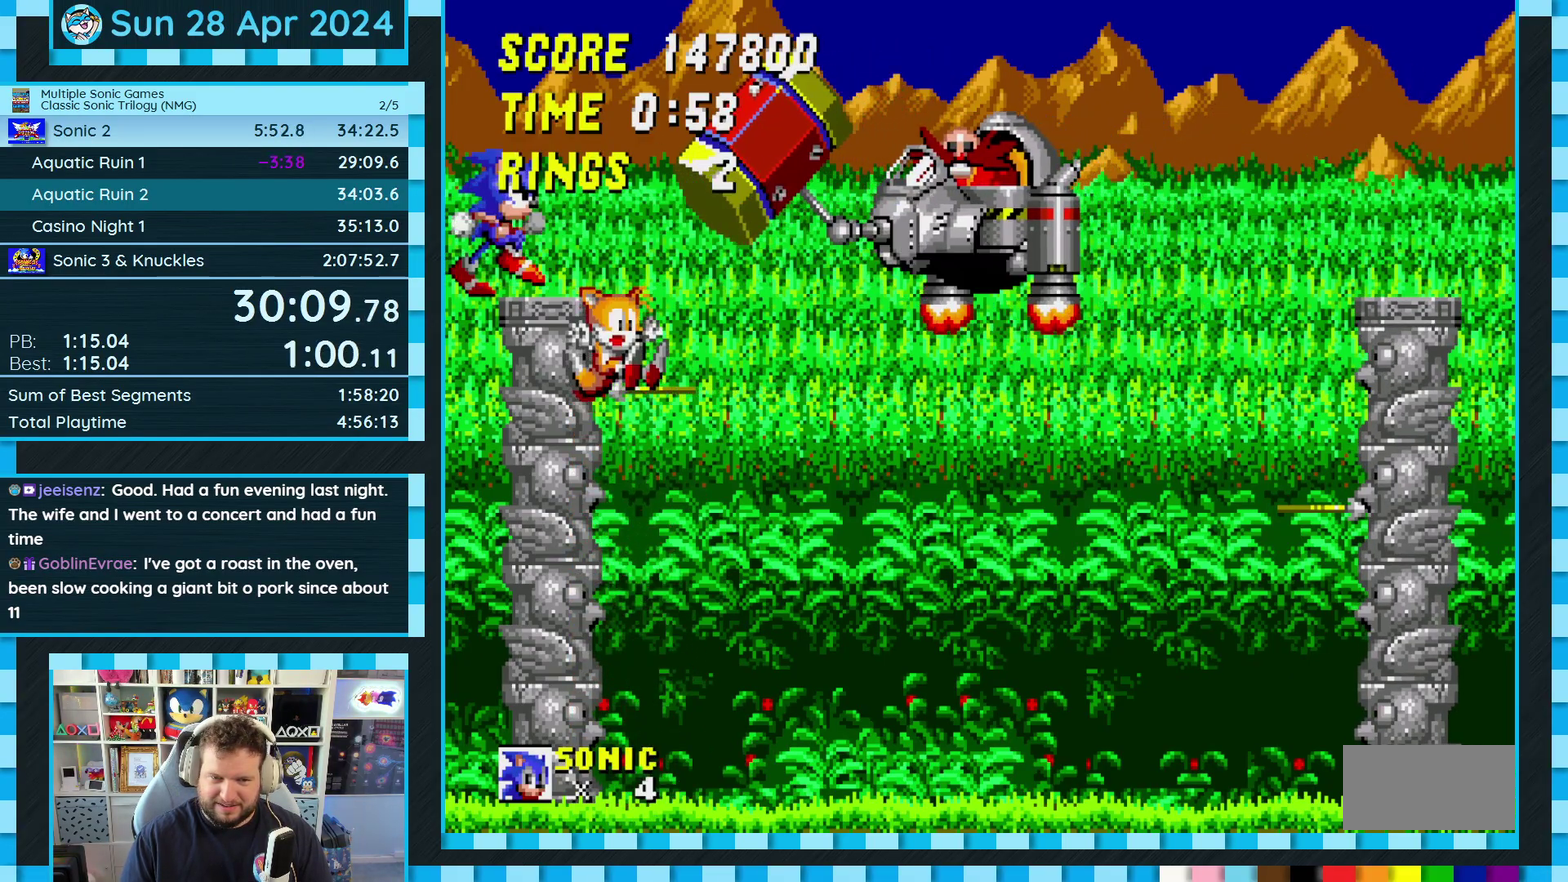
{"buttons": ["A", "DPAD_DOWN"], "events": [[150, "DPAD_DOWN", "down"], [250, "C", "down"], [283, "B", "down"], [317, "A", "down"], [333, "B", "up"], [333, "C", "up"], [367, "A", "up"], [400, "B", "down"], [400, "C", "down"], [450, "A", "down"], [483, "B", "up"], [483, "C", "up"]]}
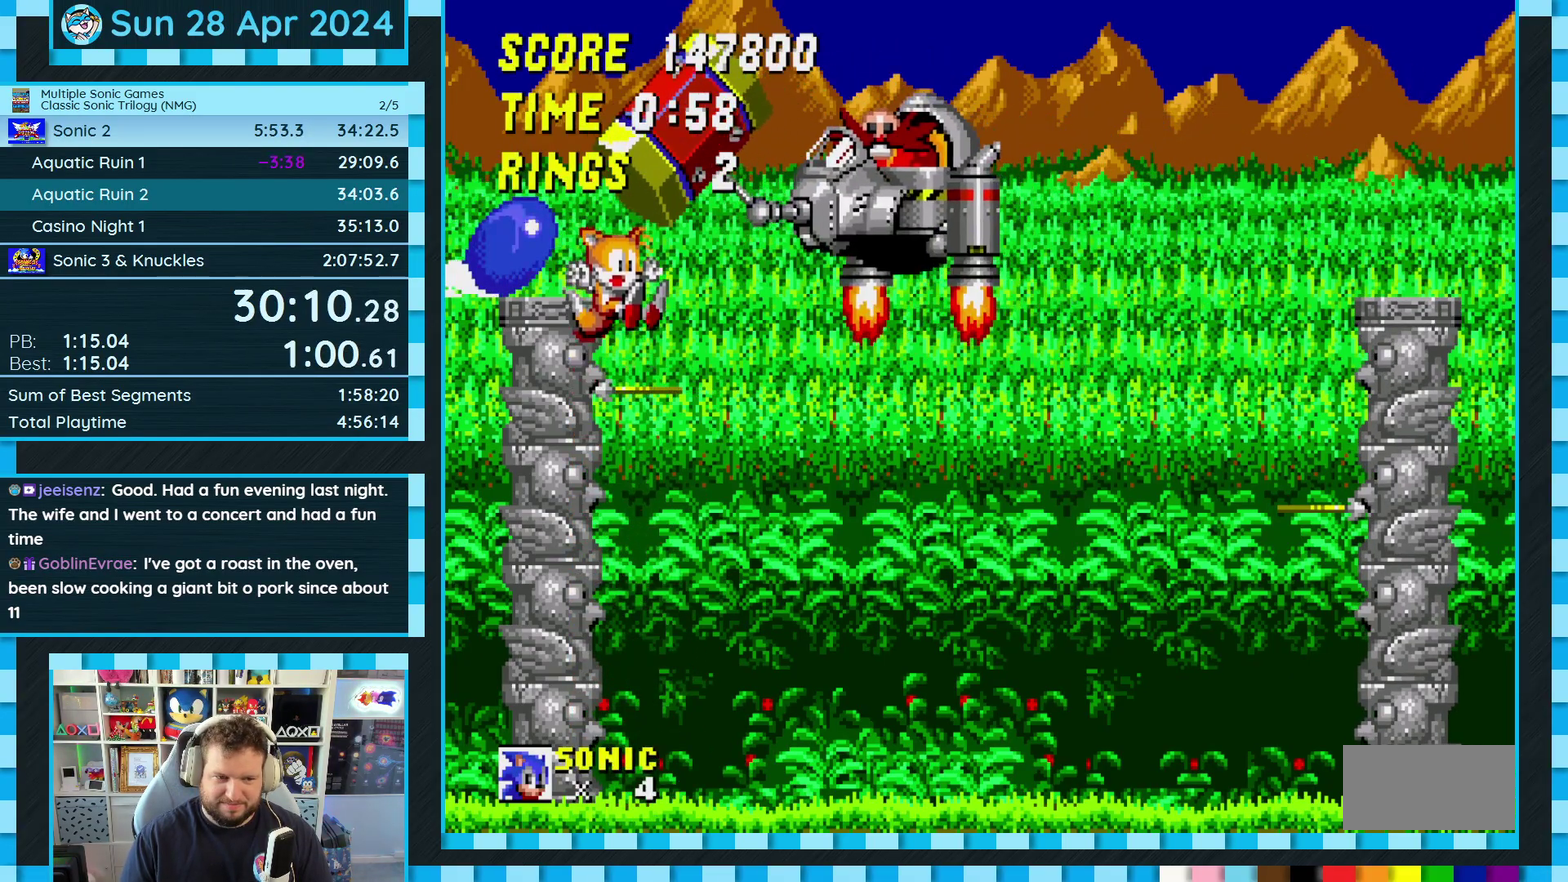
{"buttons": [], "events": [[33, "A", "up"], [50, "B", "down"], [100, "B", "up"], [150, "B", "down"], [150, "C", "down"], [200, "A", "down"], [233, "C", "up"], [250, "B", "up"], [267, "A", "up"], [283, "DPAD_DOWN", "up"]]}
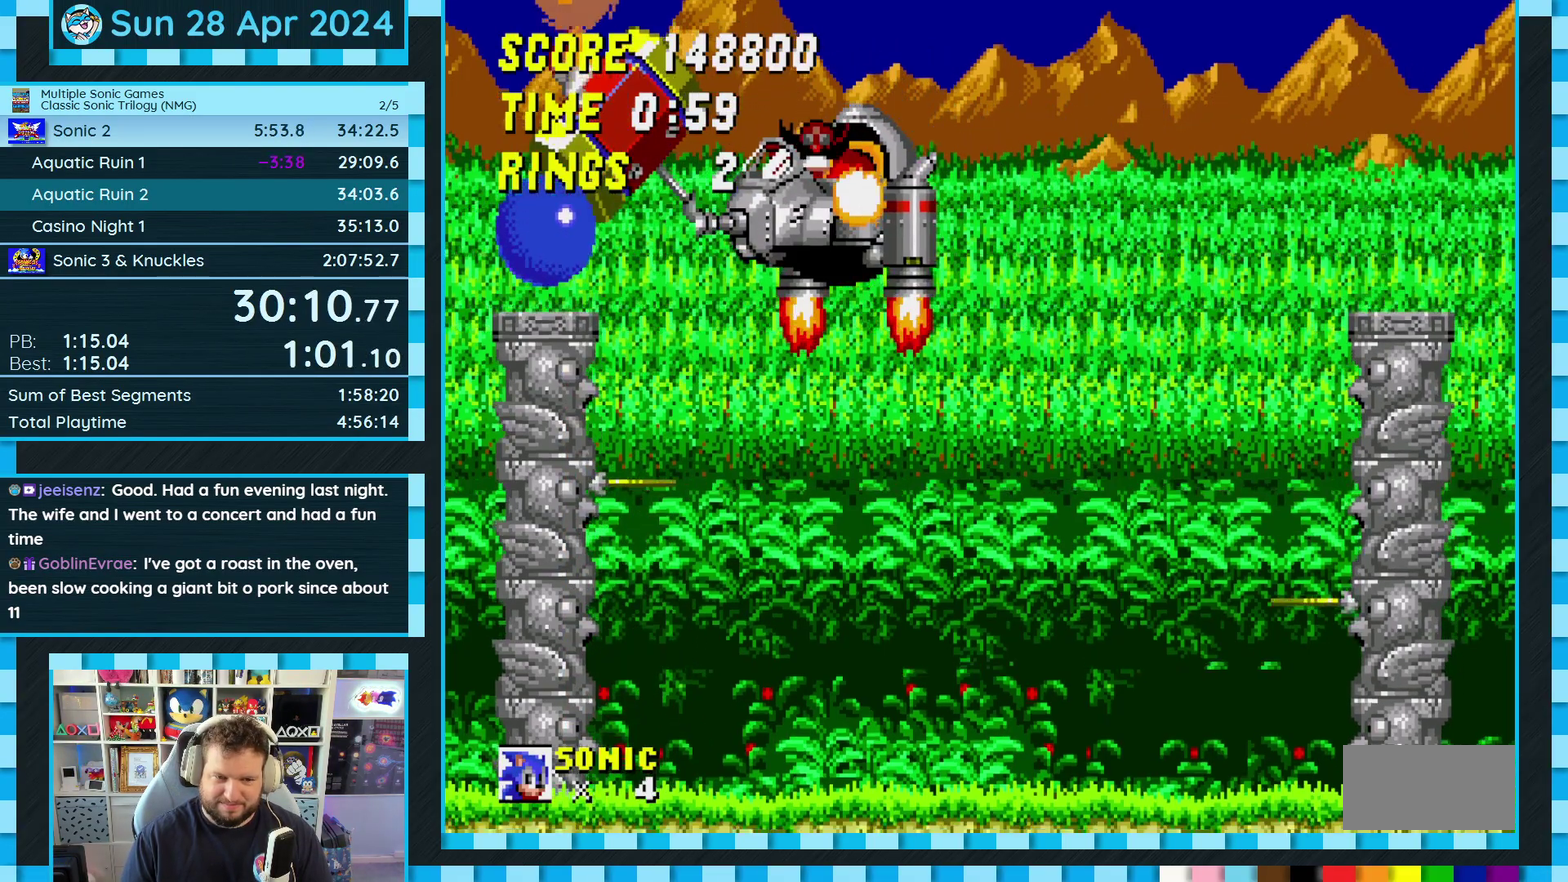
{"buttons": ["DPAD_DOWN"], "events": [[483, "DPAD_DOWN", "down"]]}
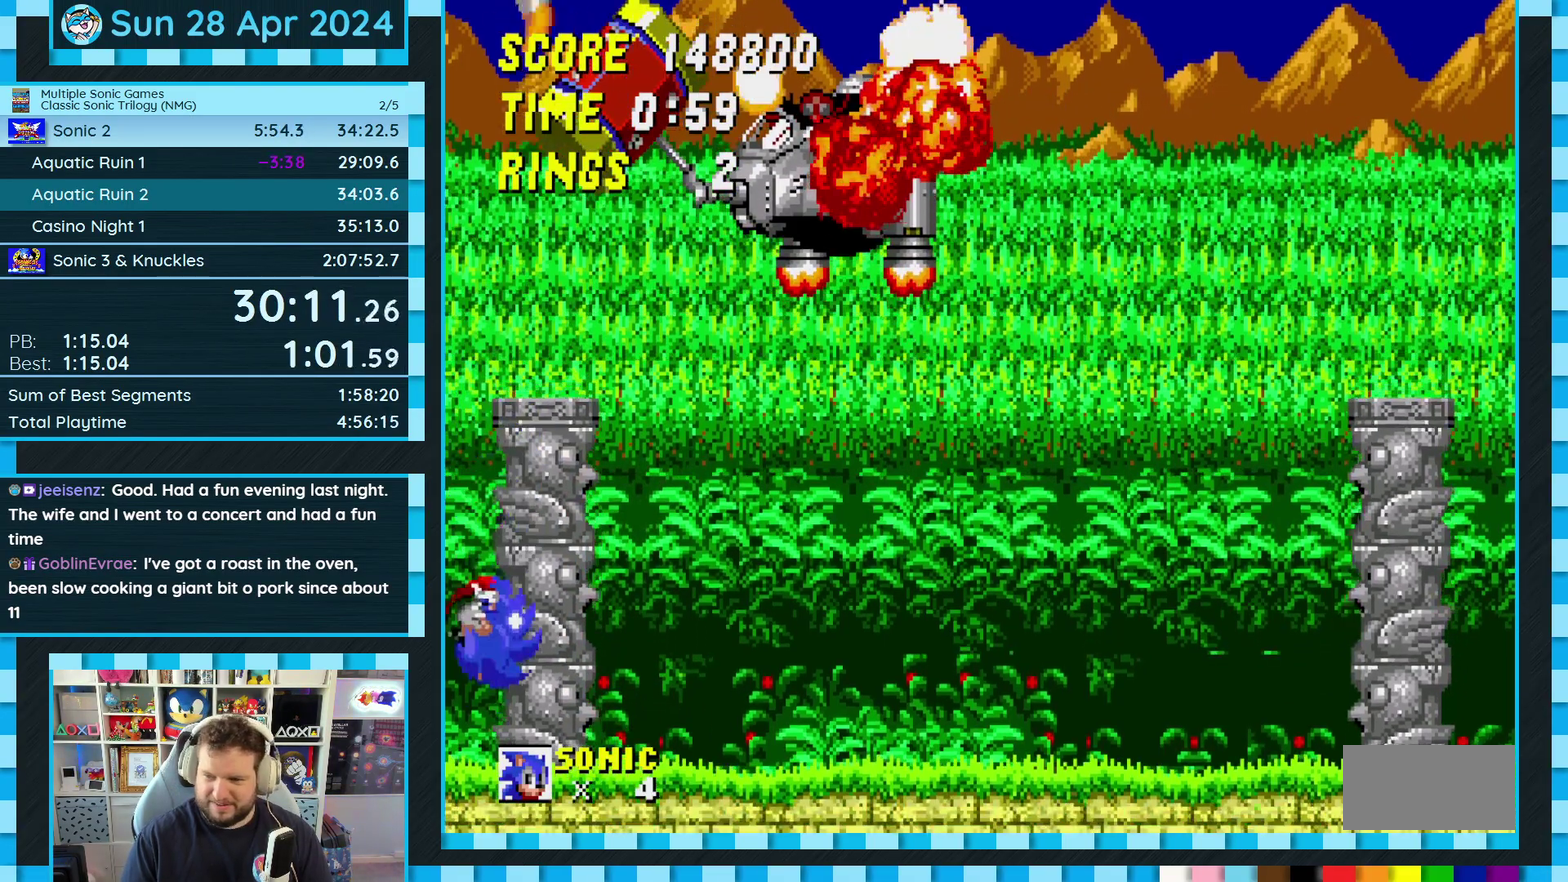
{"buttons": ["A"], "events": [[167, "C", "down"], [183, "B", "down"], [233, "A", "down"], [250, "C", "up"], [283, "B", "up"], [283, "DPAD_DOWN", "up"], [317, "A", "up"], [450, "A", "down"]]}
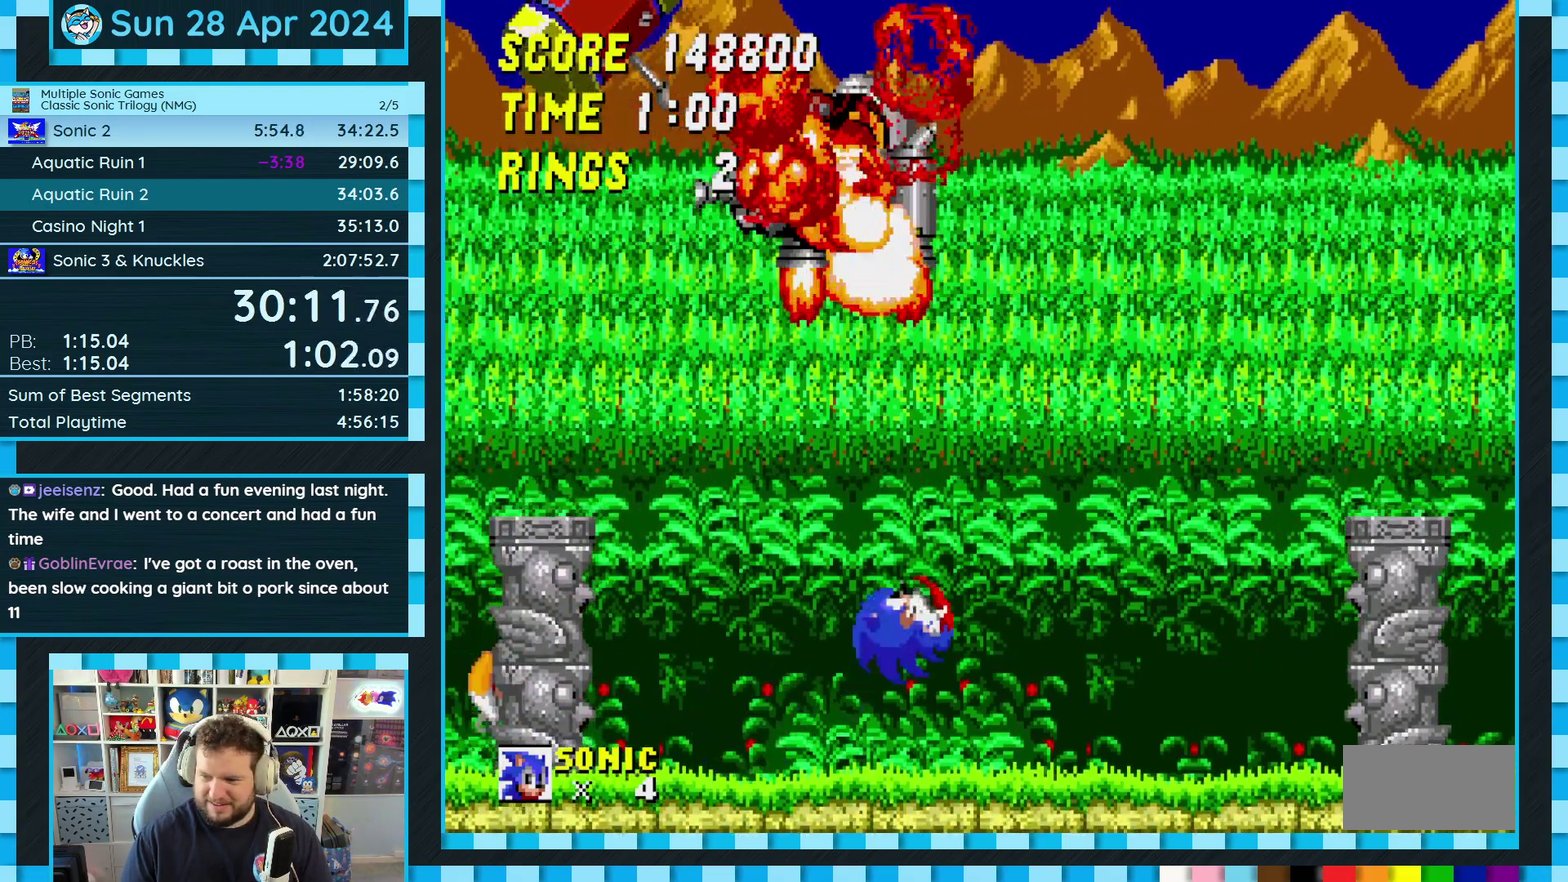
{"buttons": [], "events": [[33, "A", "up"], [100, "DPAD_LEFT", "down"], [117, "A", "down"], [167, "A", "up"], [317, "DPAD_LEFT", "up"]]}
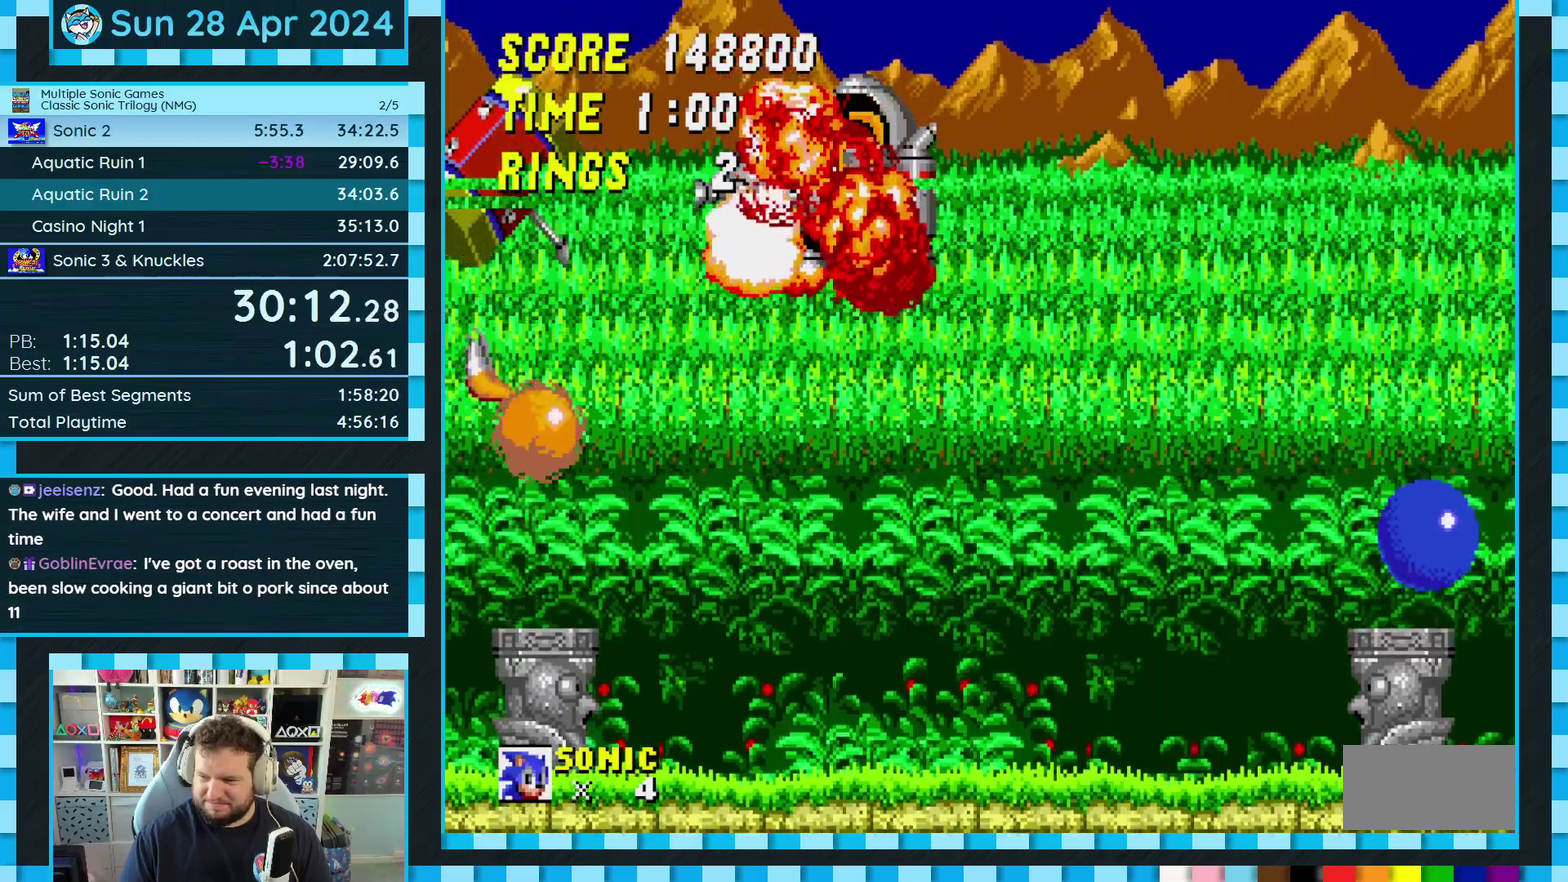
{"buttons": ["DPAD_LEFT"], "events": [[400, "A", "down"], [450, "A", "up"], [450, "DPAD_LEFT", "down"]]}
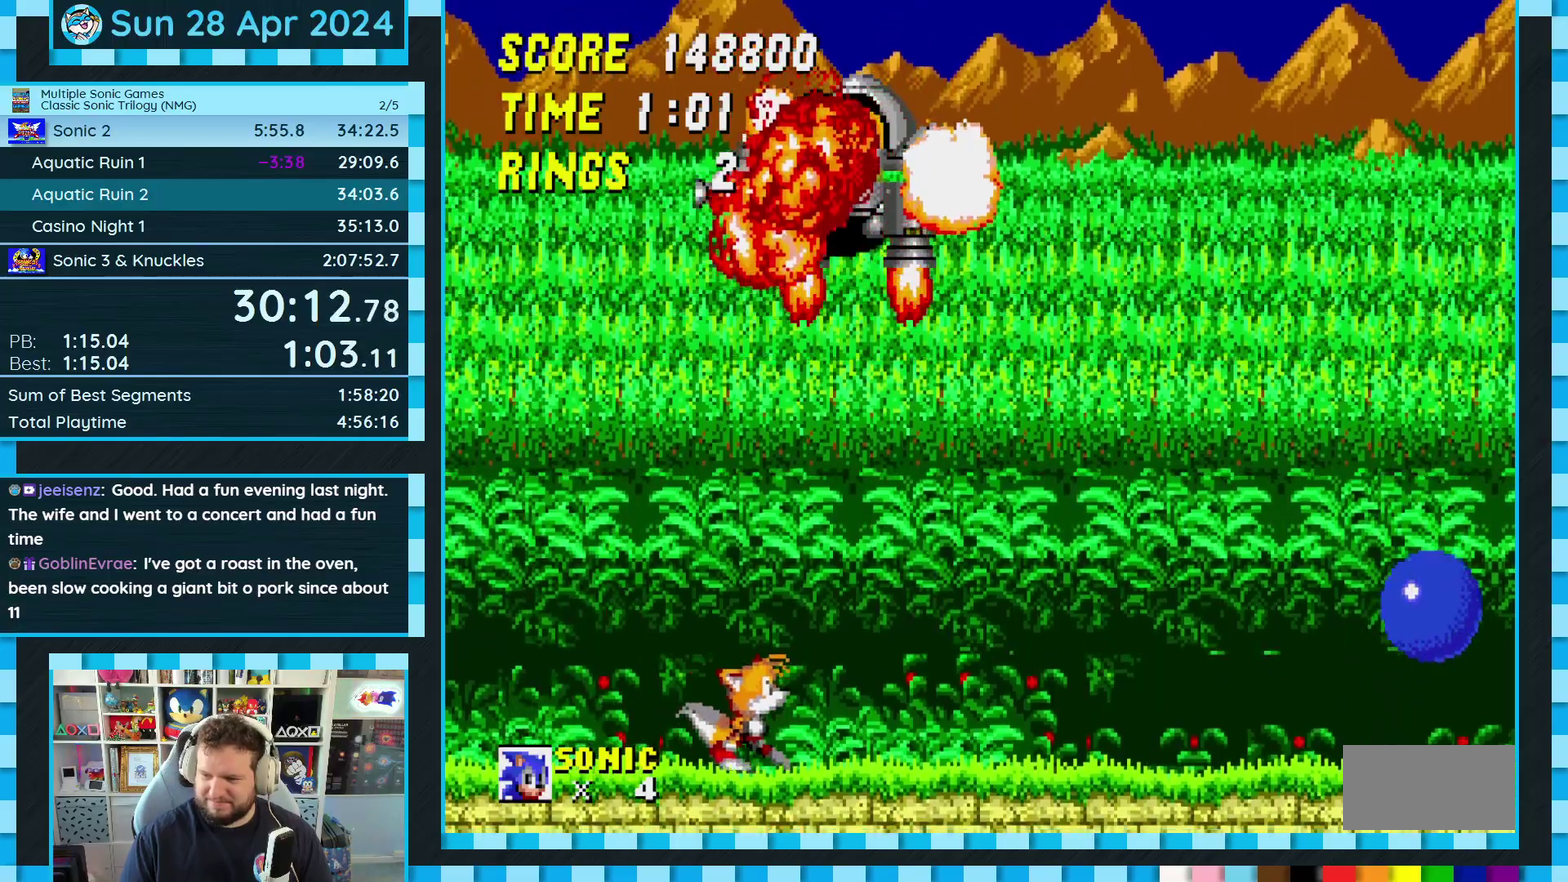
{"buttons": ["DPAD_LEFT"], "events": []}
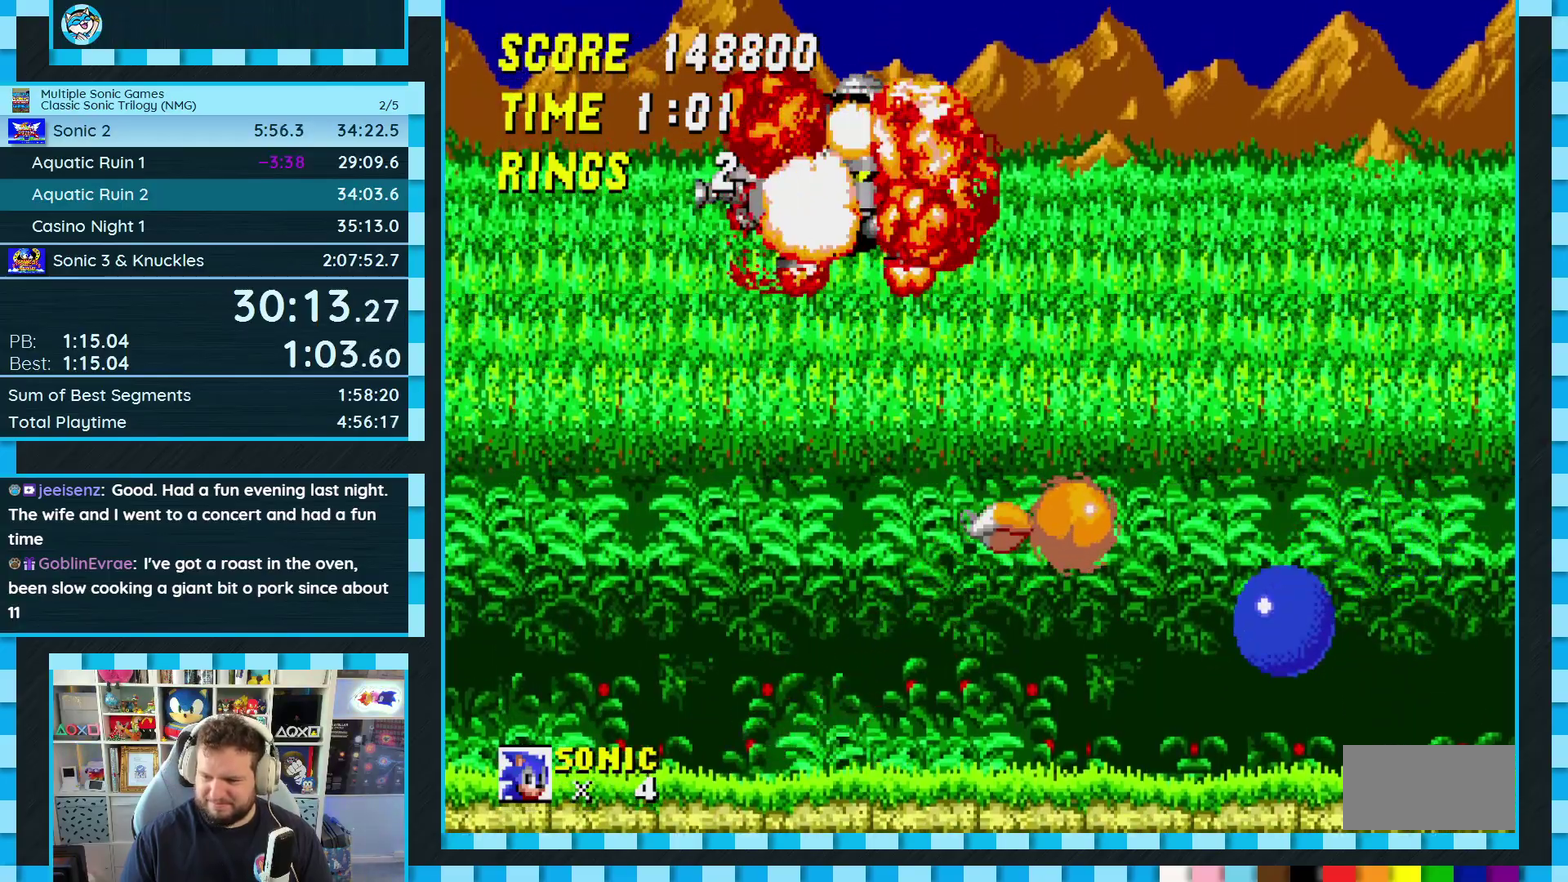
{"buttons": ["DPAD_RIGHT"], "events": [[83, "DPAD_LEFT", "up"], [150, "C", "down"], [200, "DPAD_RIGHT", "down"], [233, "C", "up"]]}
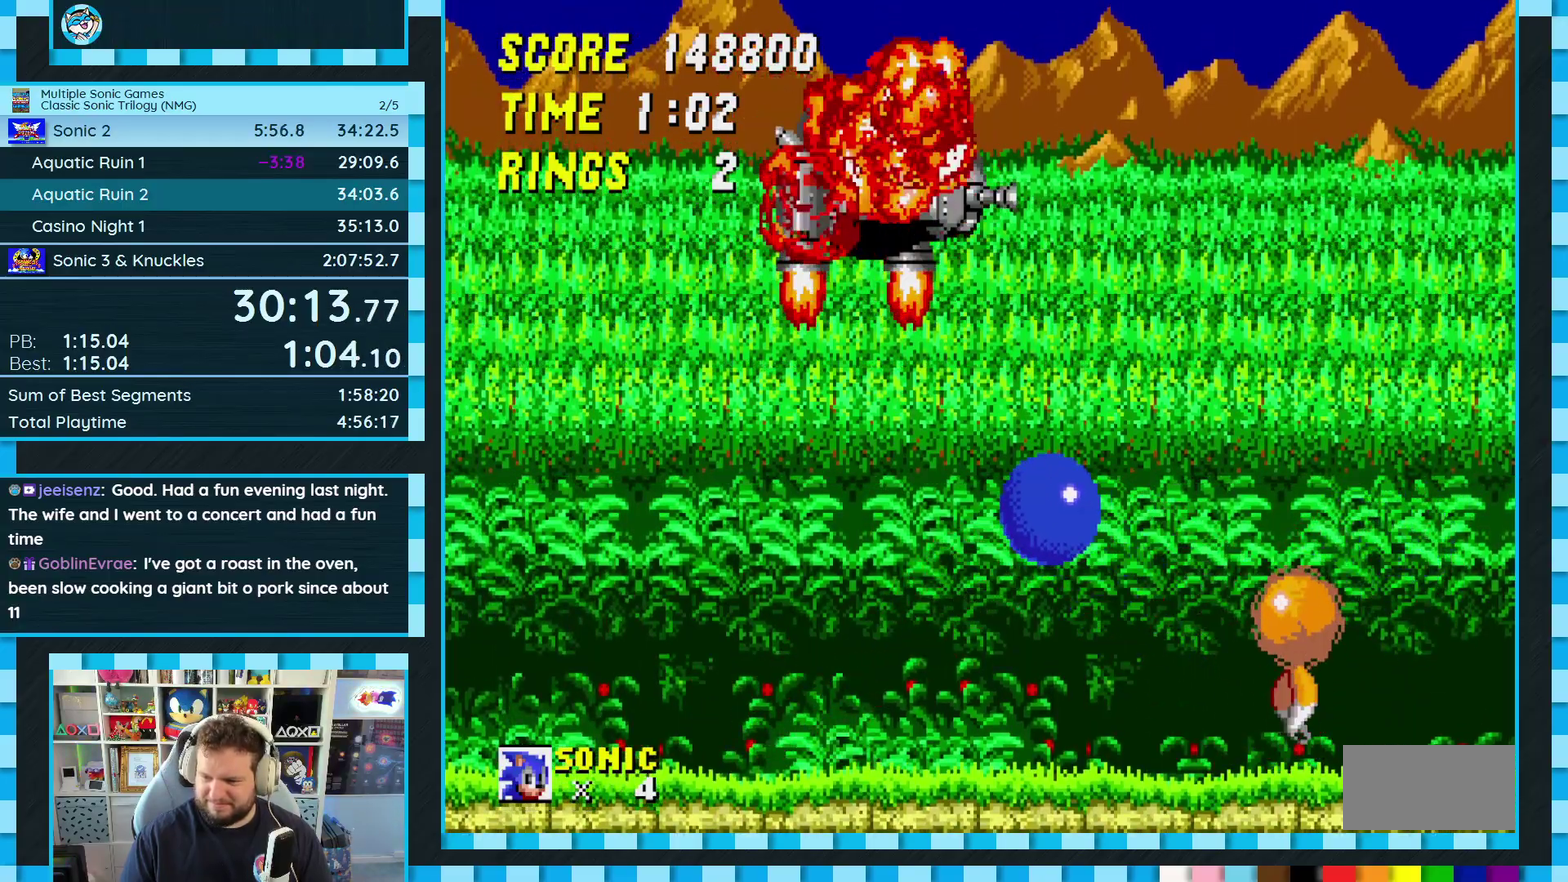
{"buttons": ["DPAD_RIGHT"], "events": [[433, "C", "down"], [500, "C", "up"]]}
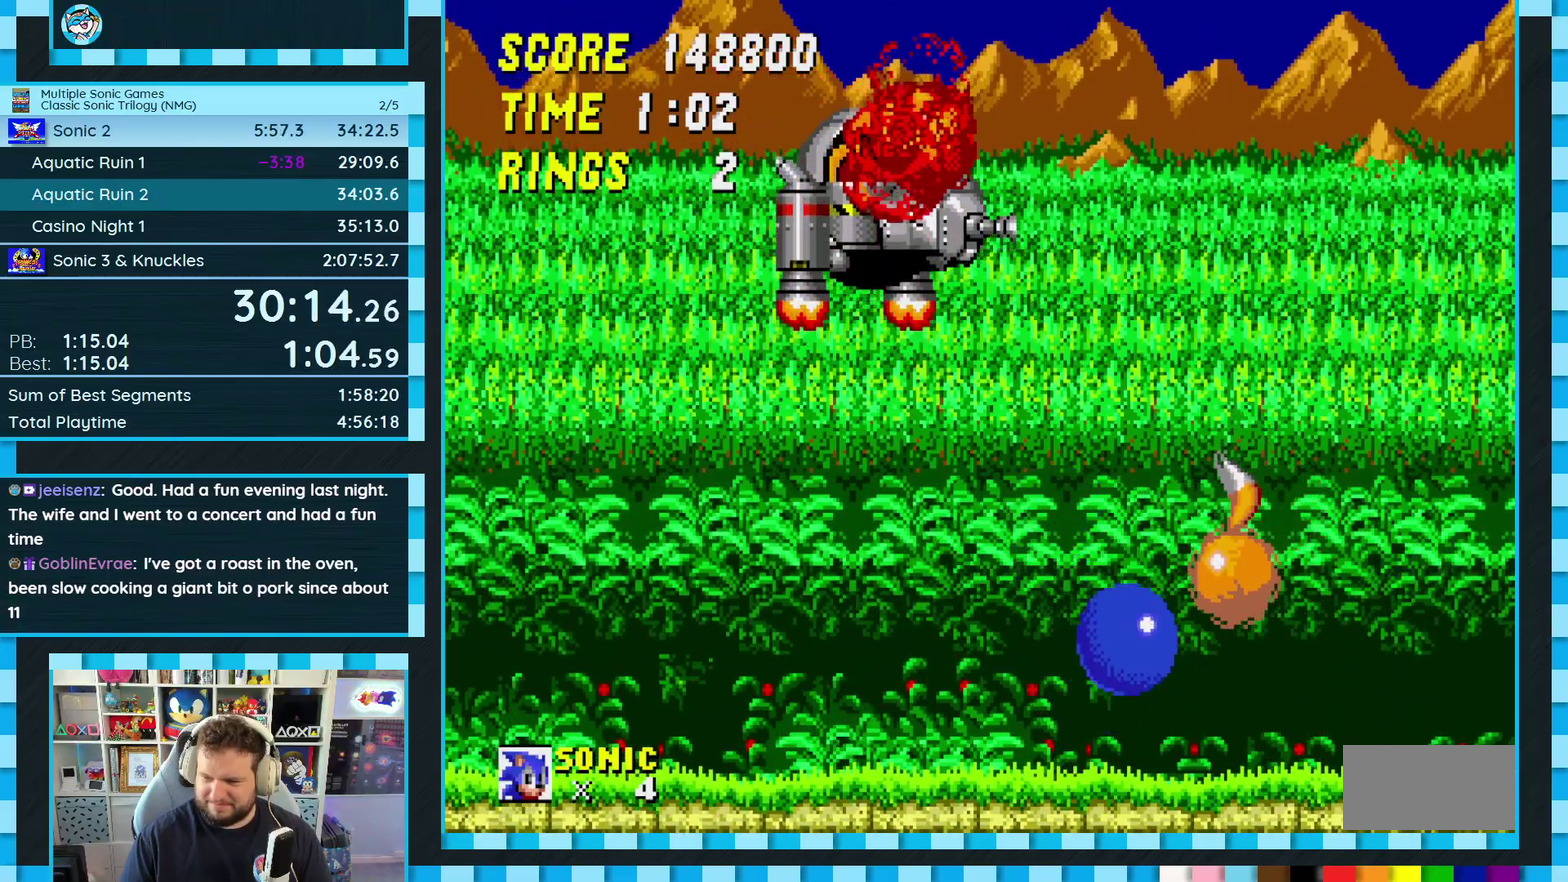
{"buttons": [], "events": [[83, "DPAD_RIGHT", "up"], [267, "DPAD_LEFT", "down"], [333, "DPAD_LEFT", "up"]]}
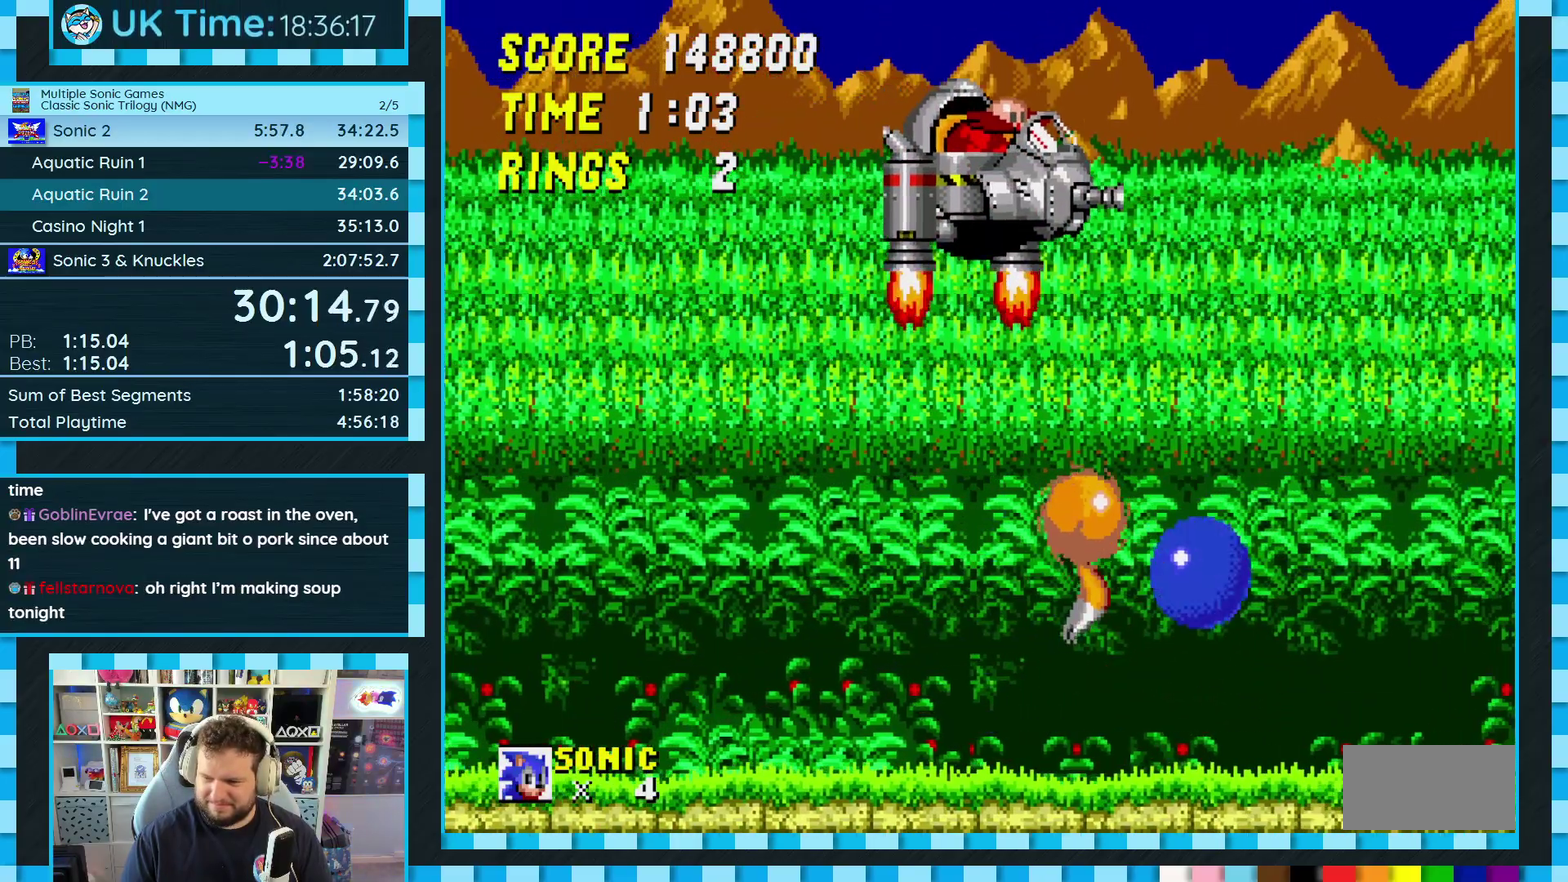
{"buttons": [], "events": [[50, "DPAD_RIGHT", "down"], [233, "C", "down"], [300, "C", "up"], [383, "DPAD_RIGHT", "up"]]}
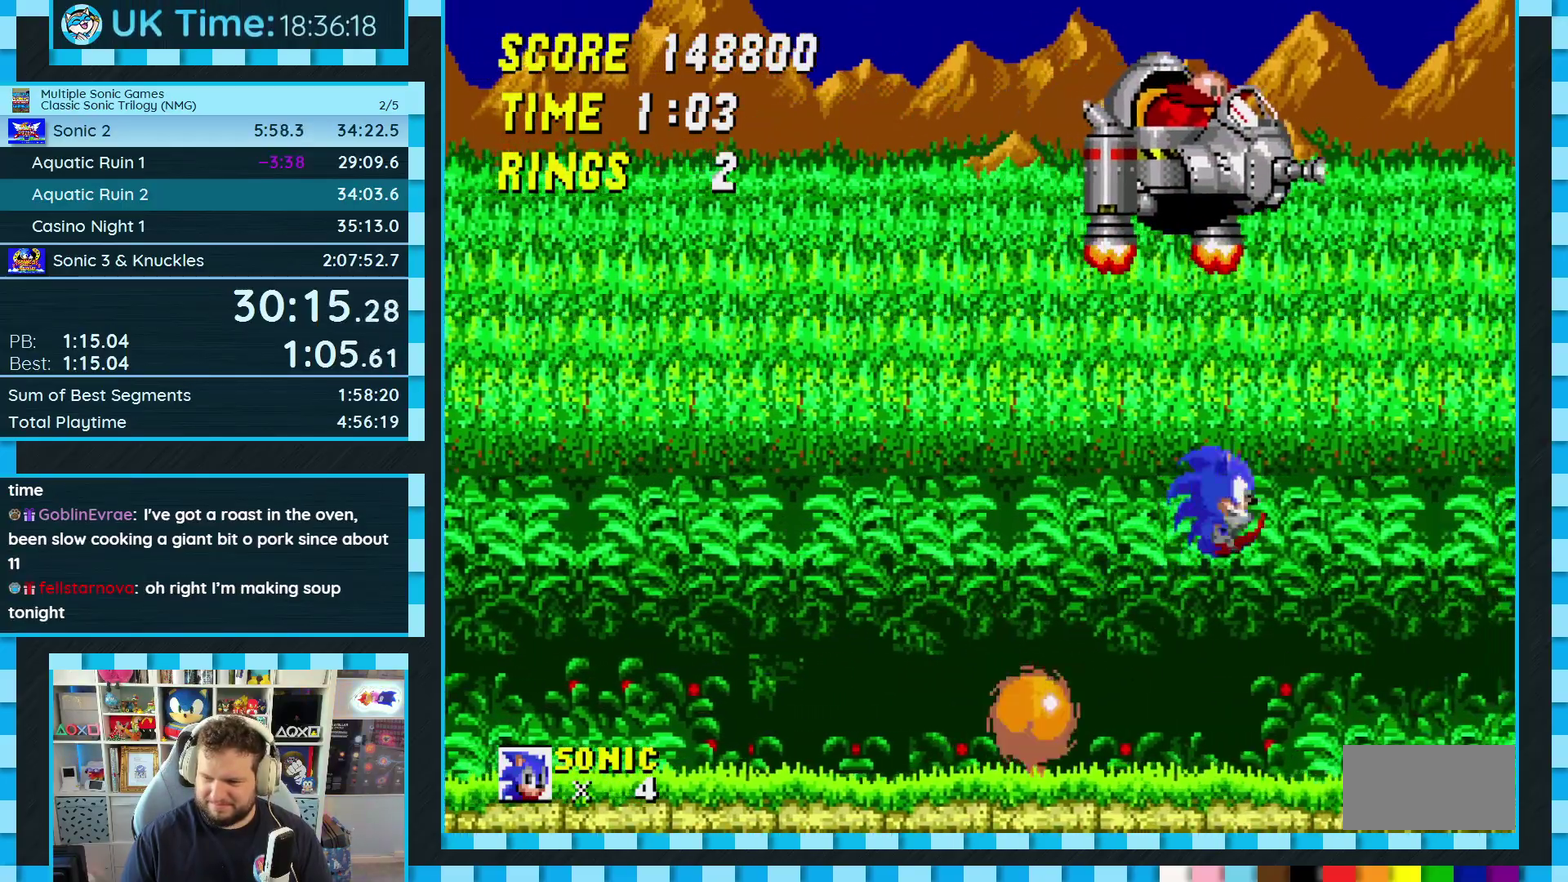
{"buttons": [], "events": []}
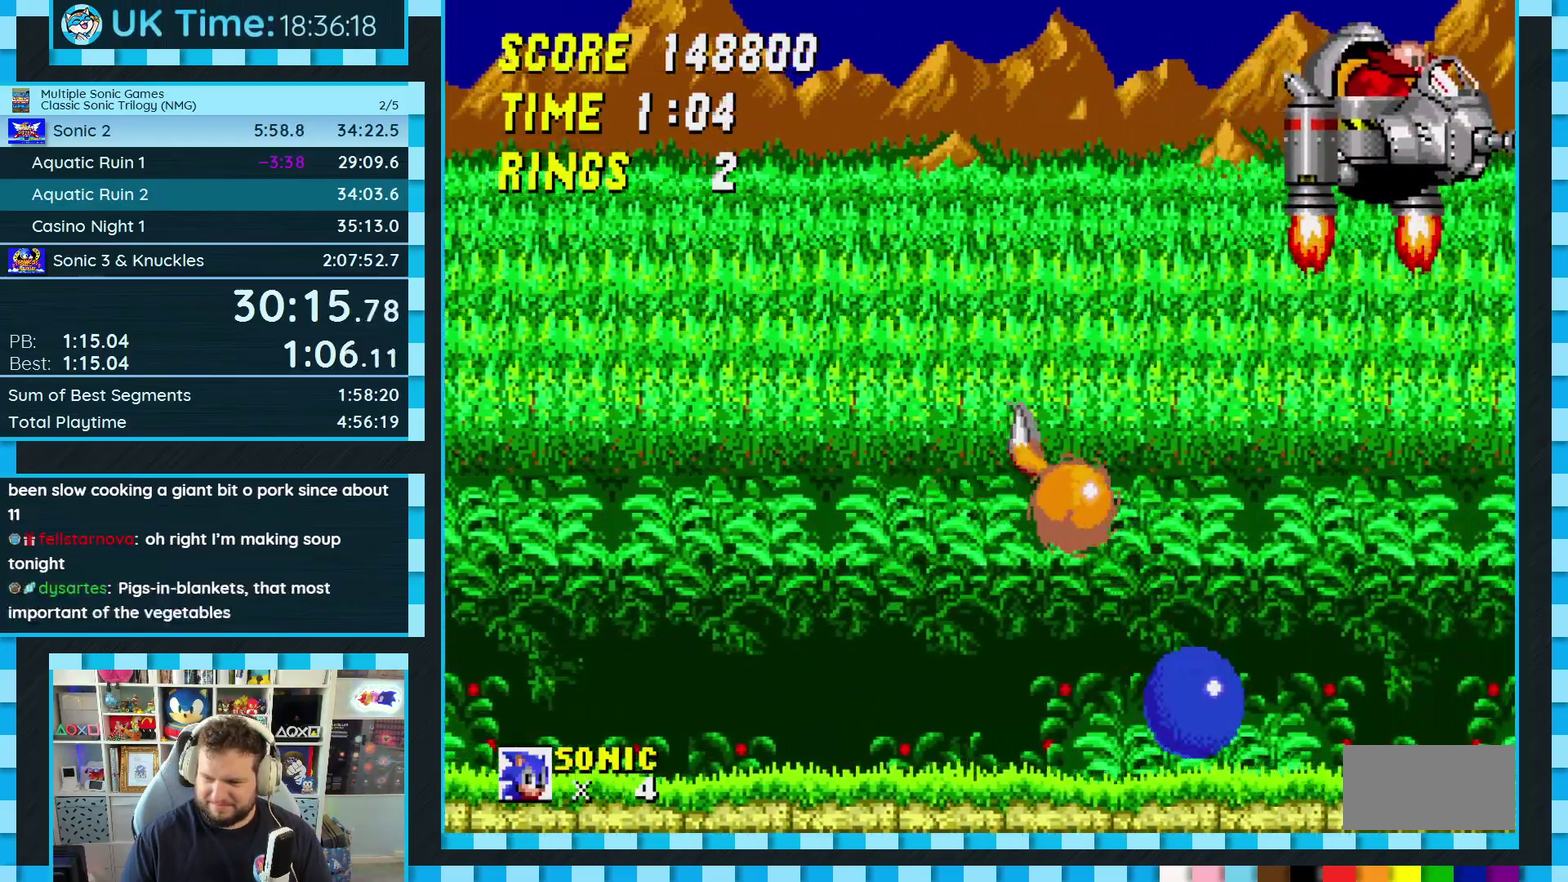
{"buttons": [], "events": [[50, "C", "down"], [83, "DPAD_RIGHT", "down"], [100, "C", "up"], [500, "DPAD_RIGHT", "up"]]}
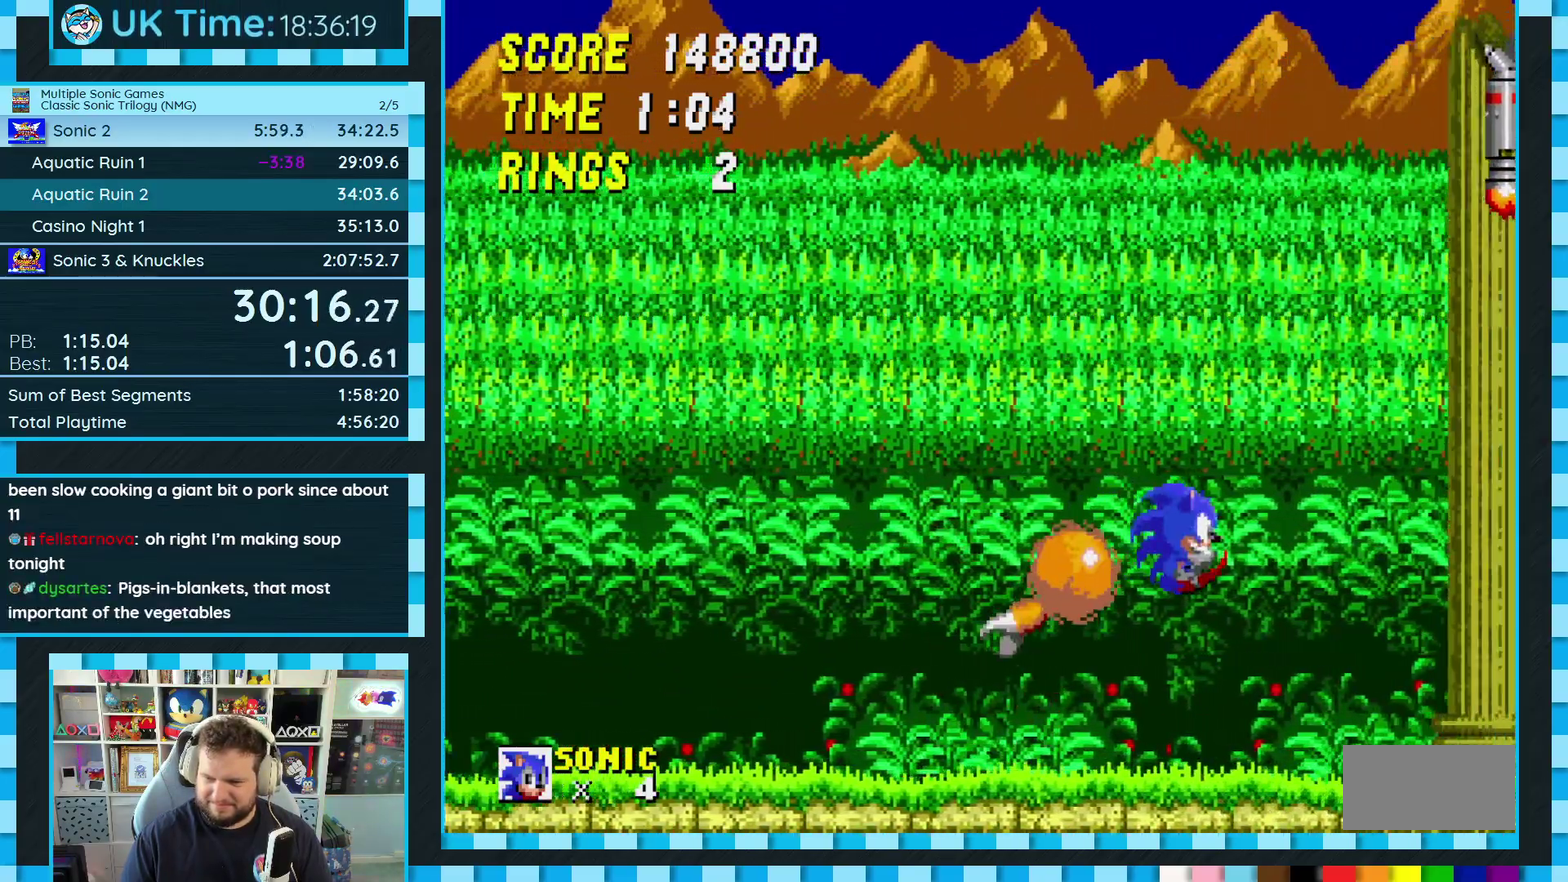
{"buttons": ["A", "B", "C", "DPAD_RIGHT"], "events": [[333, "DPAD_RIGHT", "down"], [433, "A", "down"], [433, "B", "down"], [433, "C", "down"]]}
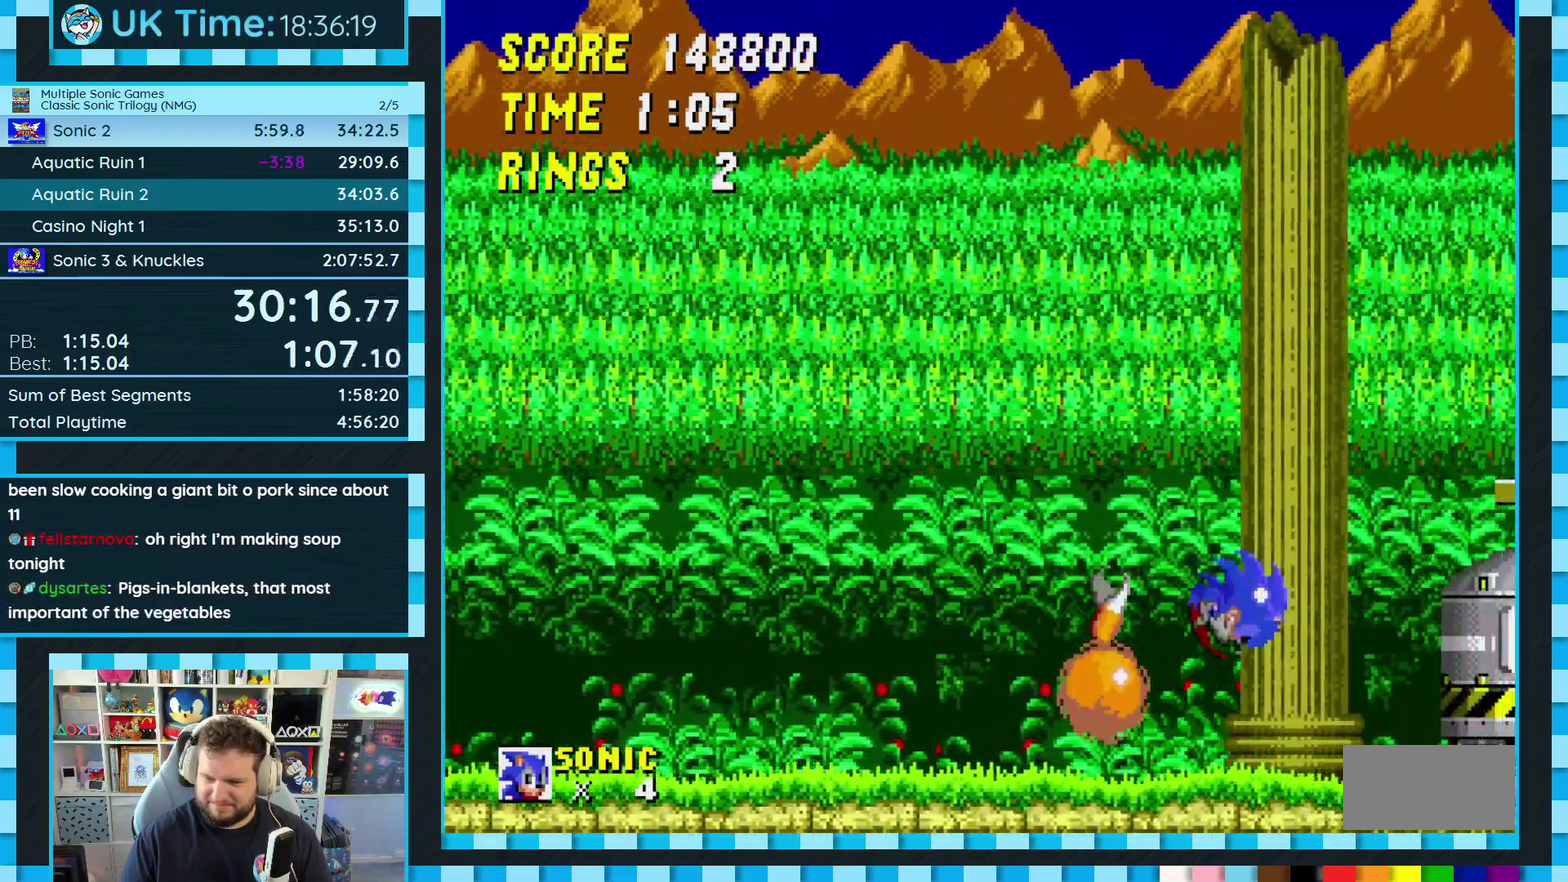
{"buttons": ["DPAD_LEFT"], "events": [[133, "DPAD_RIGHT", "up"], [150, "A", "up"], [150, "B", "up"], [150, "C", "up"], [400, "DPAD_LEFT", "down"]]}
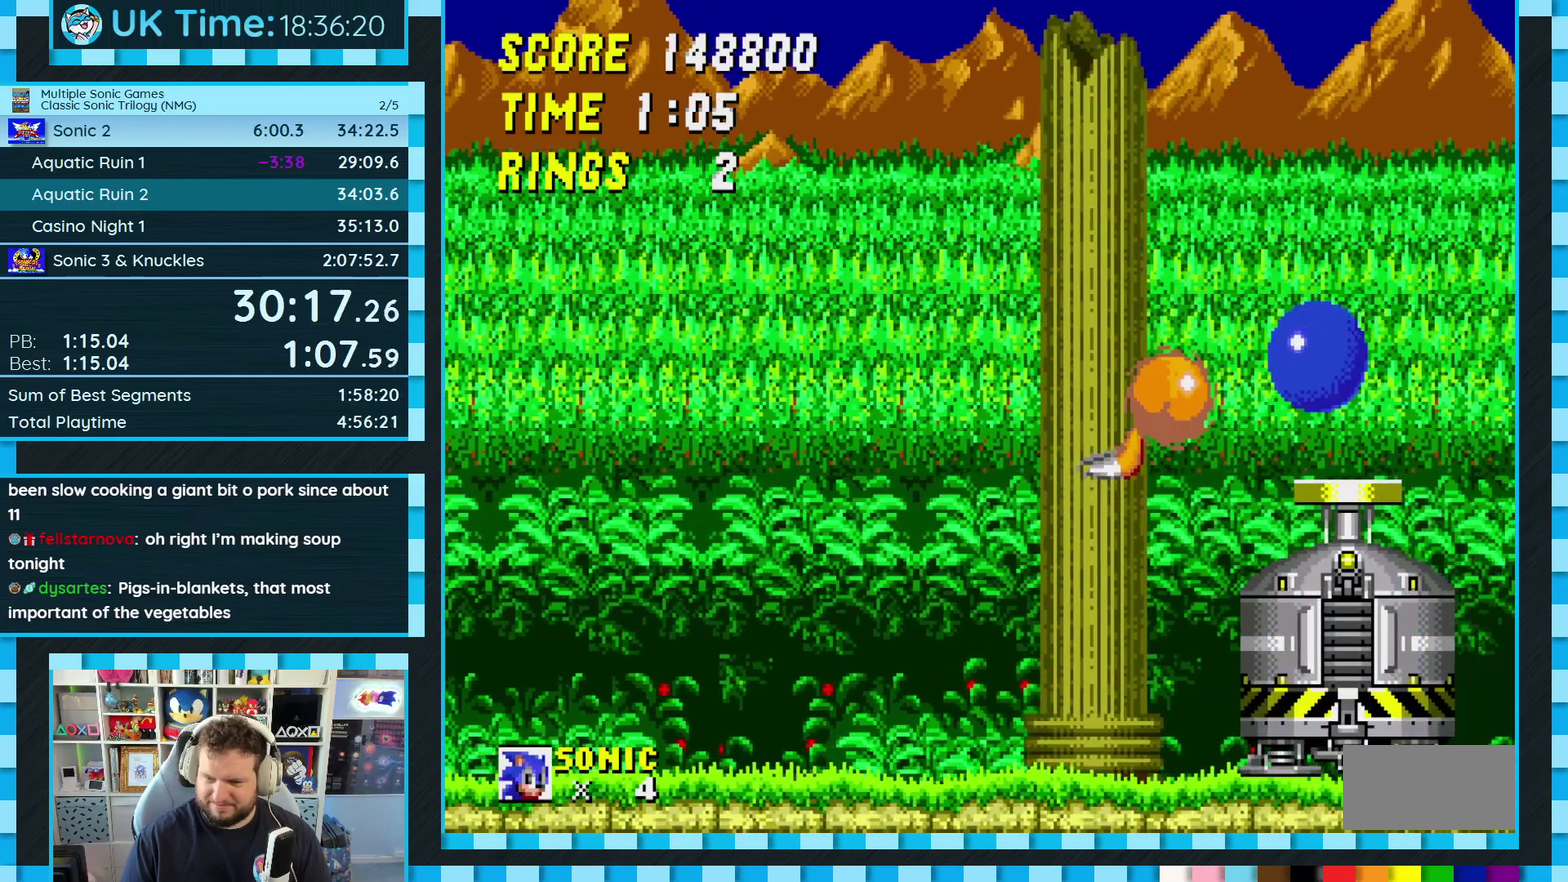
{"buttons": [], "events": [[167, "DPAD_LEFT", "up"], [283, "DPAD_RIGHT", "down"], [350, "DPAD_RIGHT", "up"]]}